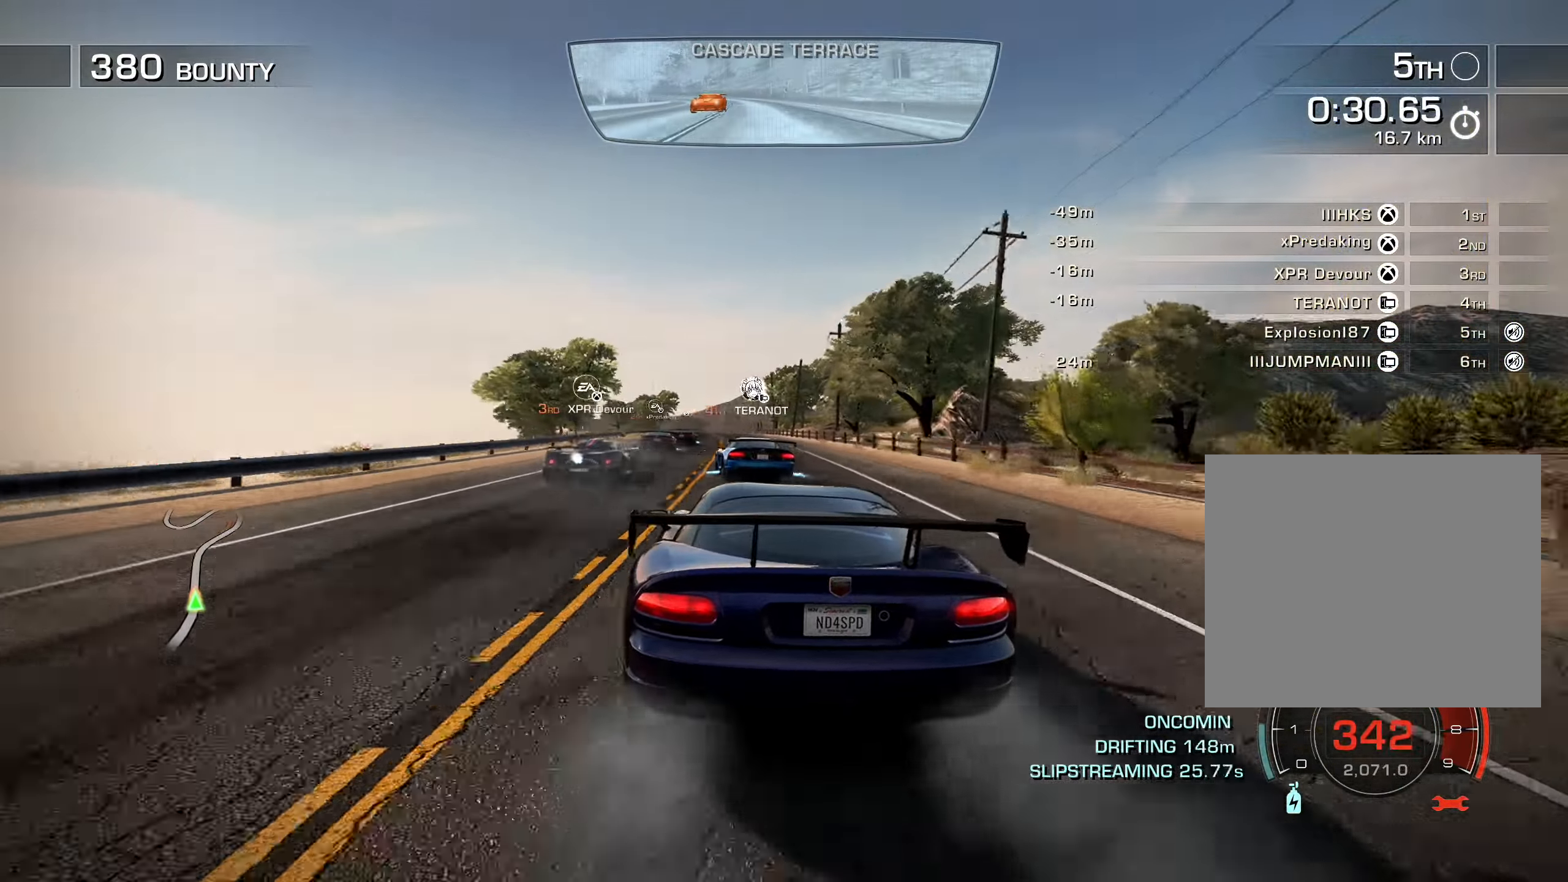
Gameplay with a controller (PlayStation layout); each line is a JSON object with the inputs held at the frame after it. "events" lists button and stick changes between this image and that frame as [ms after this image, input, new state], when the widget could be followed in between.
{"buttons": ["R2", "DPAD_LEFT"], "left_stick": "center", "right_stick": "center", "events": [[100, "DPAD_LEFT", "down"], [167, "DPAD_LEFT", "up"], [284, "DPAD_LEFT", "down"], [350, "DPAD_LEFT", "up"], [484, "DPAD_LEFT", "down"]]}
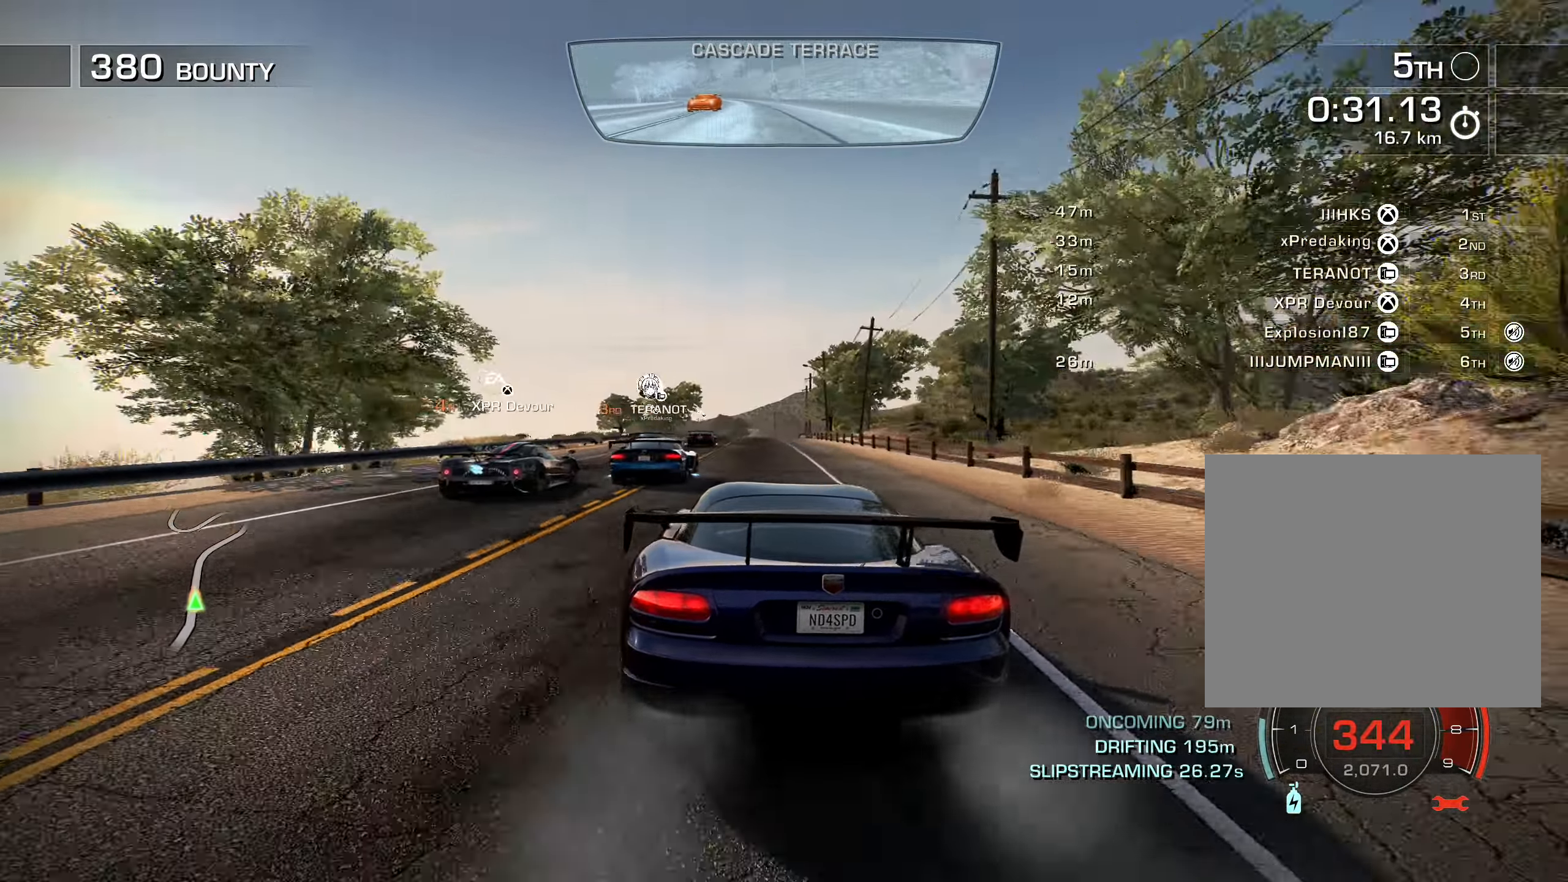
{"buttons": ["R2", "DPAD_RIGHT"], "left_stick": "center", "right_stick": "center", "events": [[17, "DPAD_LEFT", "up"], [150, "DPAD_LEFT", "down"], [234, "DPAD_LEFT", "up"], [484, "DPAD_RIGHT", "down"]]}
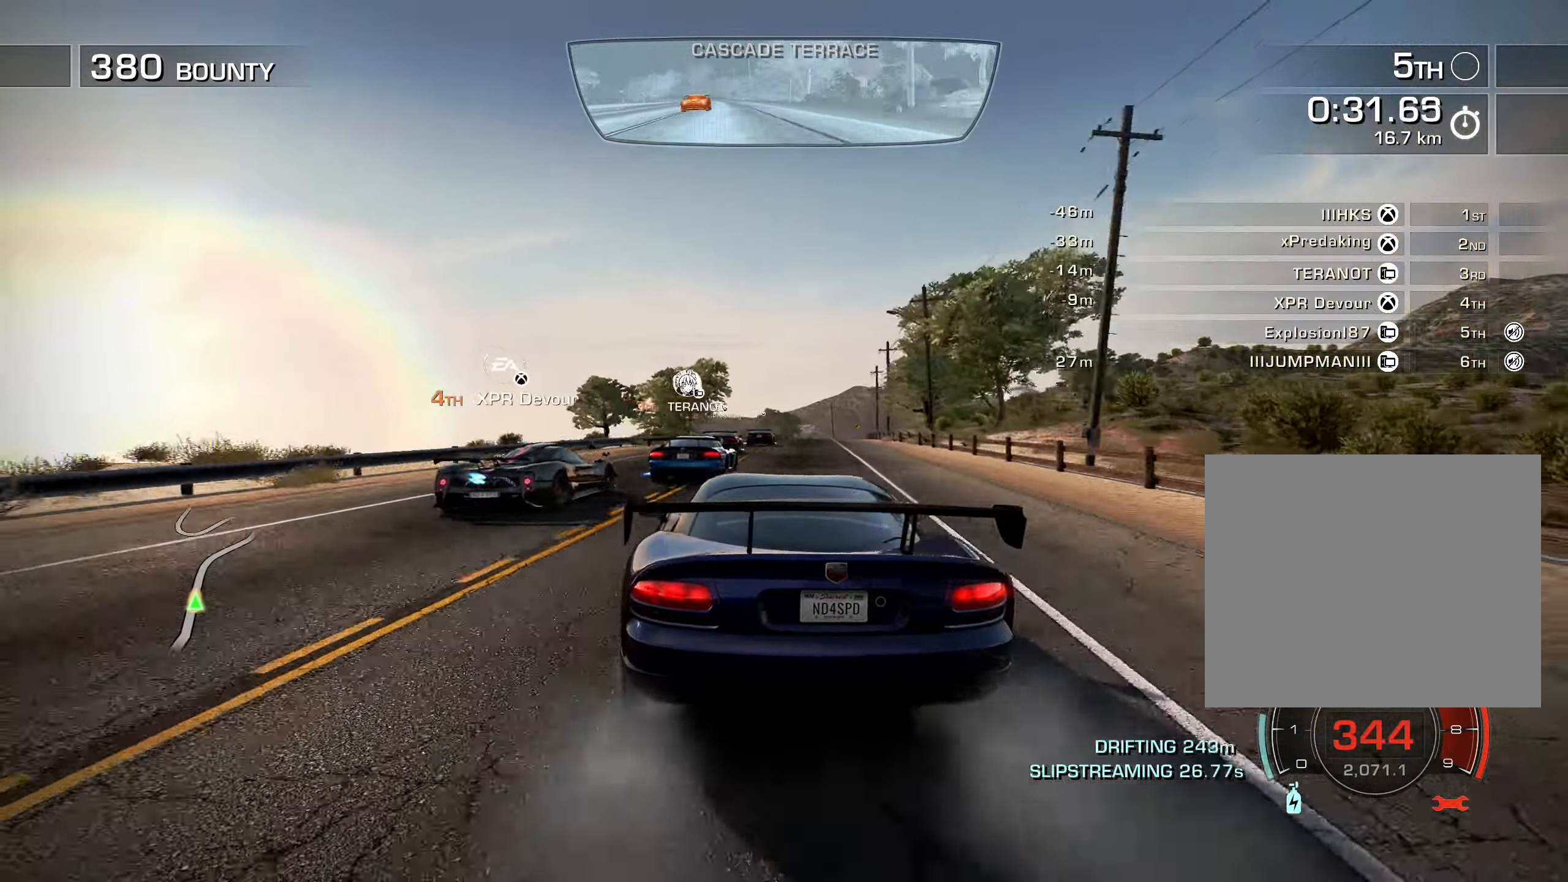
{"buttons": ["R2"], "left_stick": "center", "right_stick": "center", "events": [[67, "DPAD_UP", "down"], [284, "DPAD_UP", "up"], [317, "DPAD_RIGHT", "up"]]}
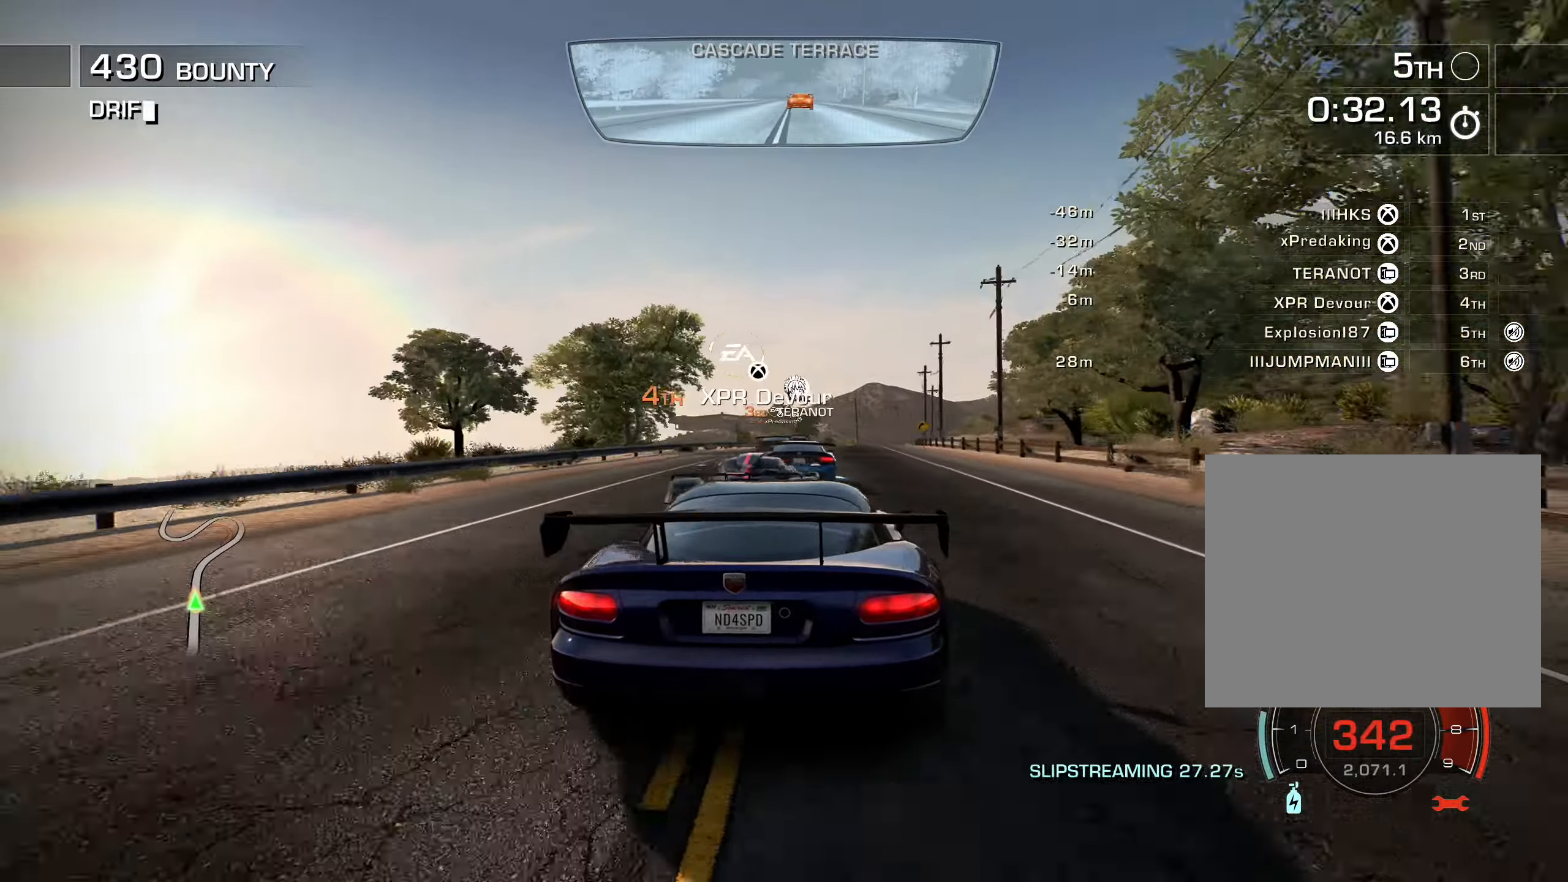
{"buttons": ["R2", "DPAD_RIGHT"], "left_stick": "center", "right_stick": "center", "events": [[366, "DPAD_RIGHT", "down"]]}
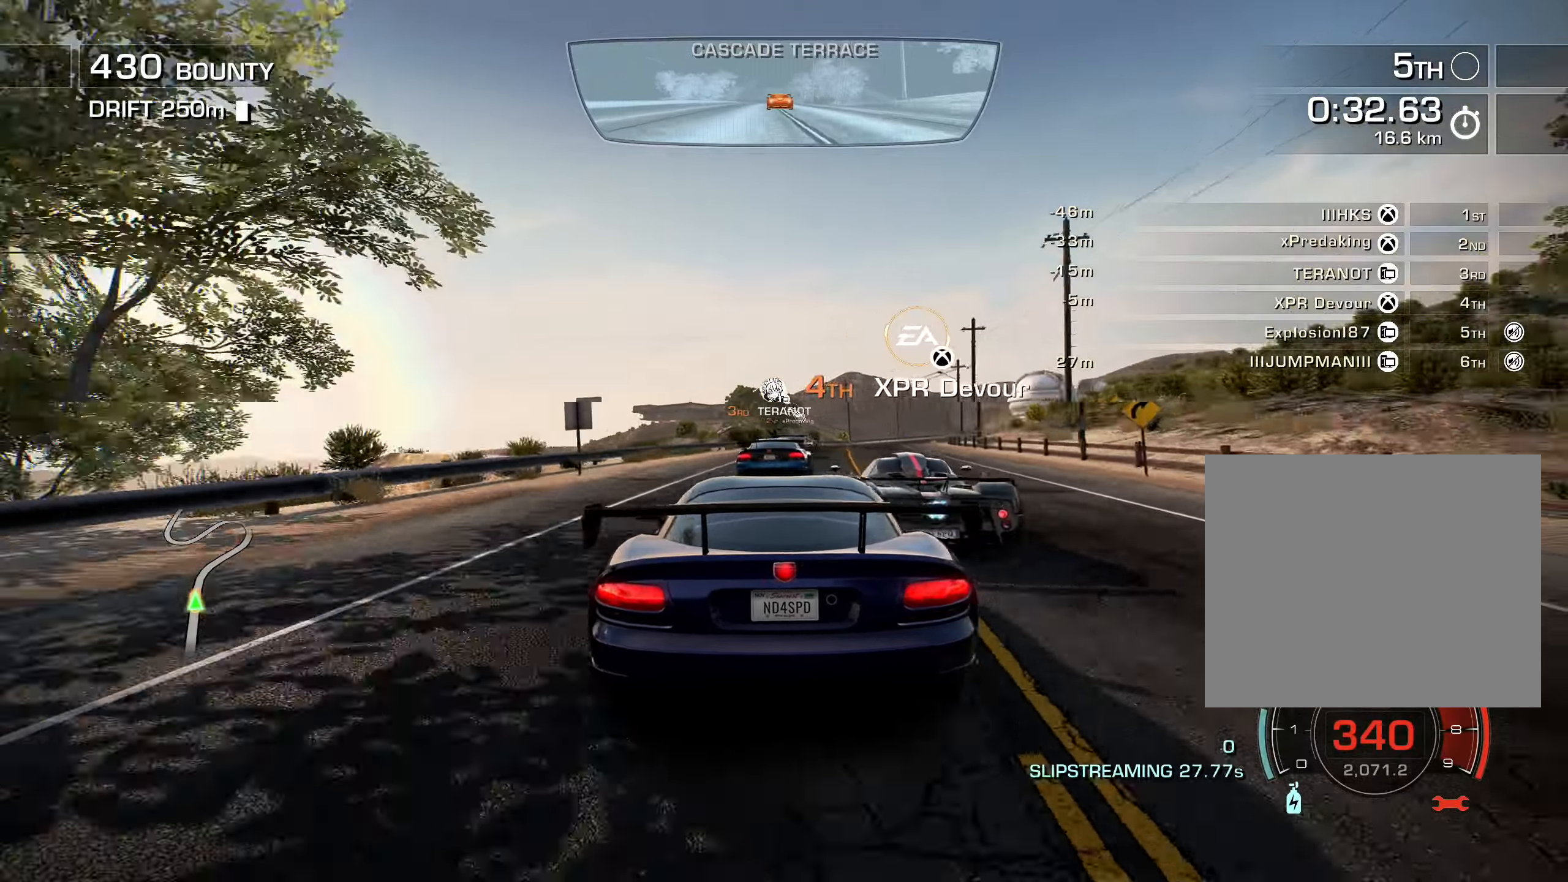
{"buttons": ["R2"], "left_stick": "center", "right_stick": "center", "events": [[50, "DPAD_UP", "down"], [383, "DPAD_UP", "up"], [433, "DPAD_RIGHT", "up"]]}
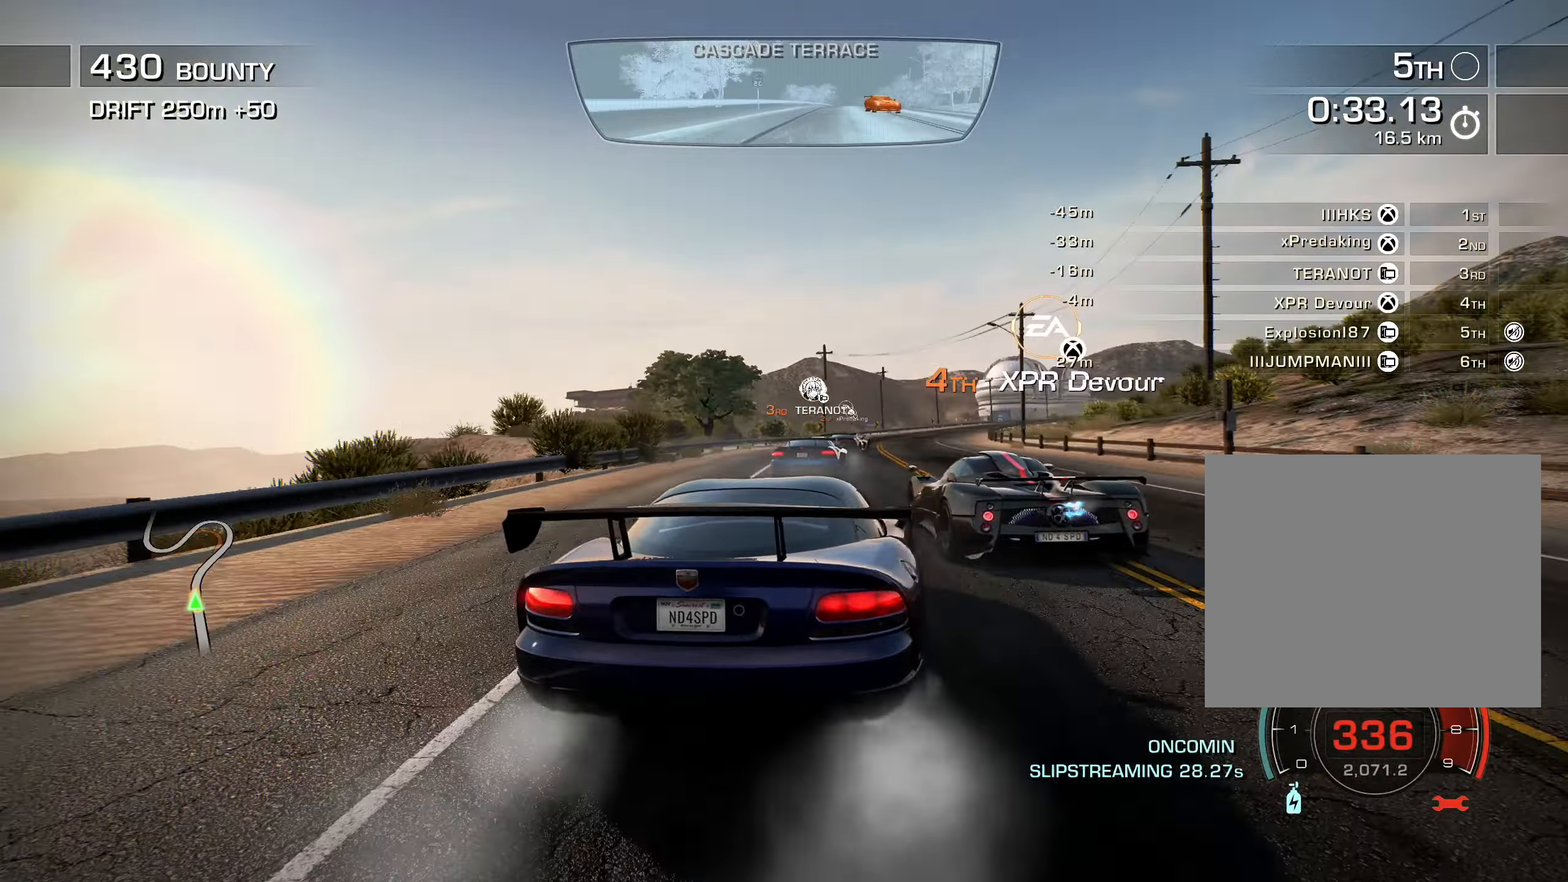
{"buttons": ["R2"], "left_stick": "center", "right_stick": "center", "events": [[83, "DPAD_RIGHT", "down"], [200, "DPAD_RIGHT", "up"], [283, "DPAD_RIGHT", "down"], [383, "DPAD_RIGHT", "up"]]}
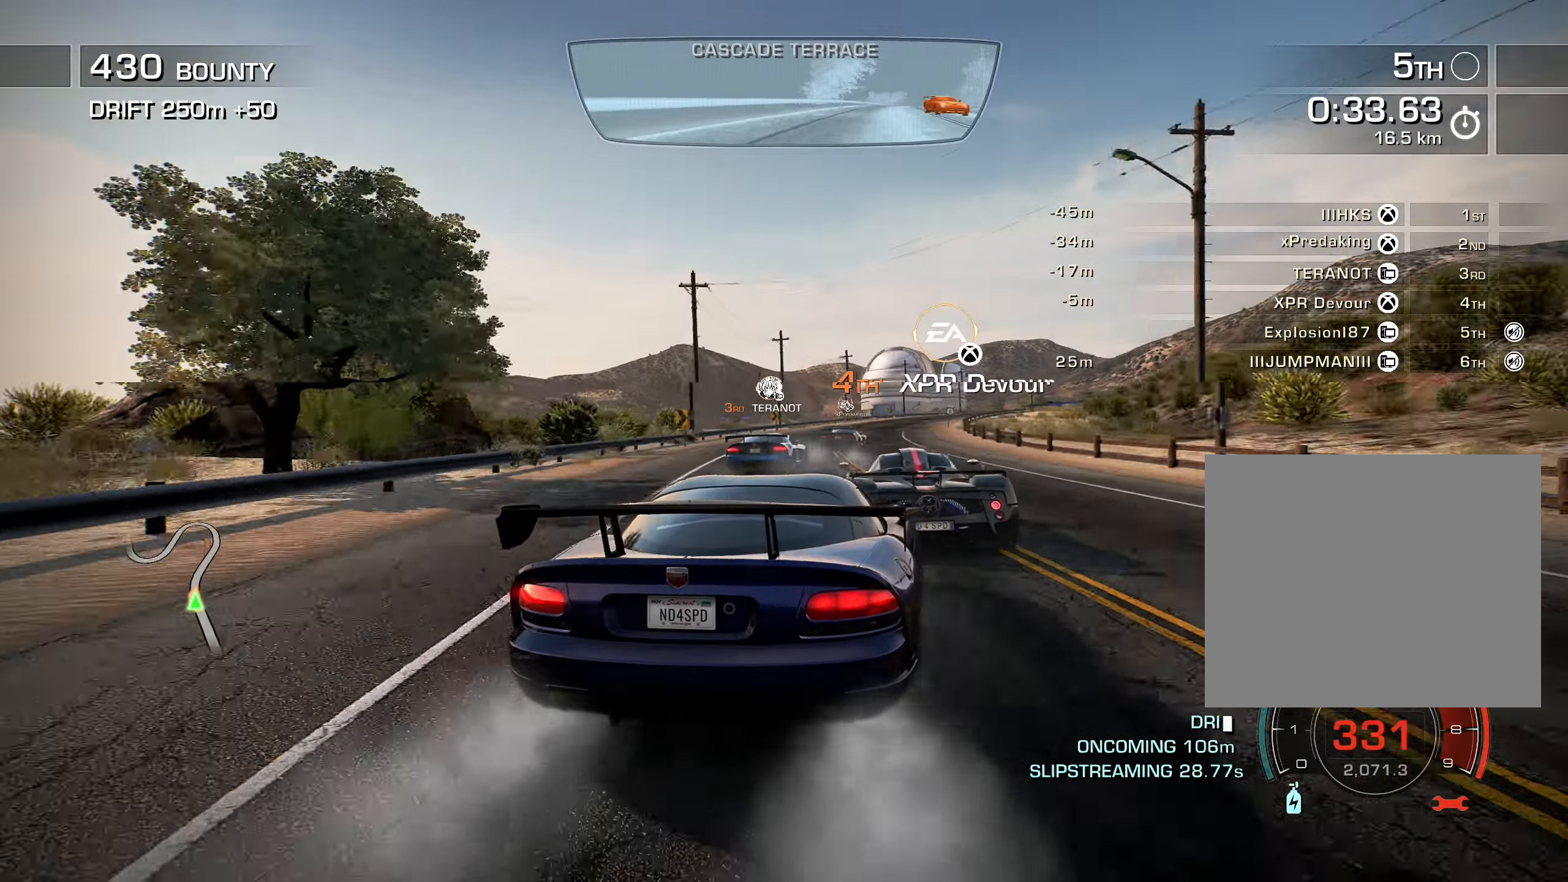
{"buttons": ["R2", "DPAD_RIGHT"], "left_stick": "center", "right_stick": "center", "events": [[166, "DPAD_RIGHT", "down"], [250, "DPAD_RIGHT", "up"], [483, "DPAD_RIGHT", "down"]]}
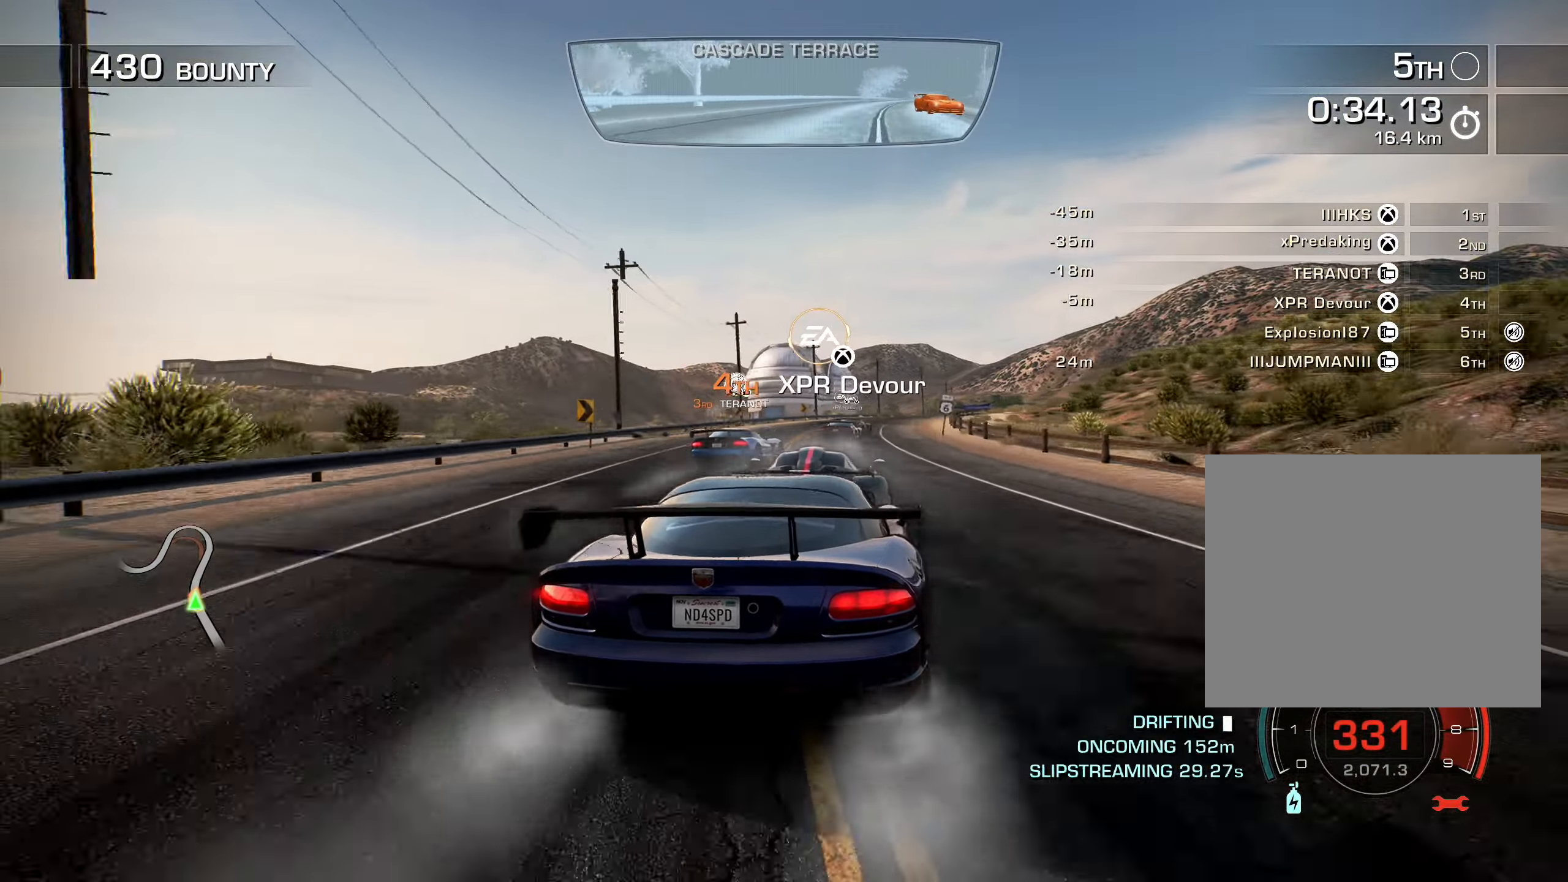
{"buttons": ["R2"], "left_stick": "center", "right_stick": "center", "events": [[83, "DPAD_RIGHT", "up"], [150, "DPAD_RIGHT", "down"], [450, "DPAD_RIGHT", "up"]]}
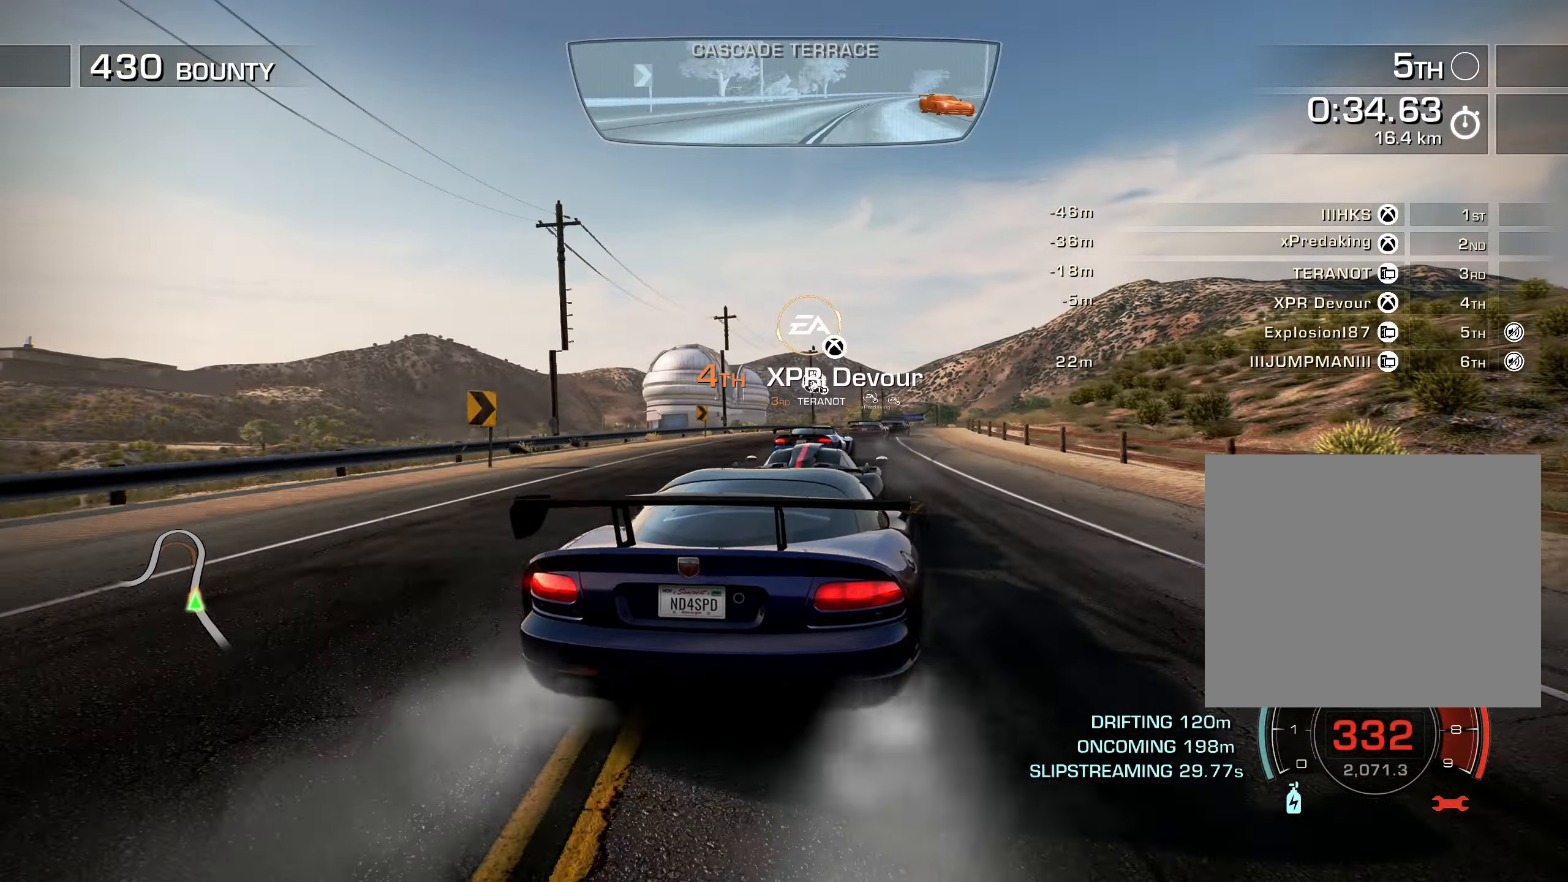
{"buttons": ["R2"], "left_stick": "center", "right_stick": "center", "events": [[283, "DPAD_LEFT", "down"], [333, "DPAD_LEFT", "up"]]}
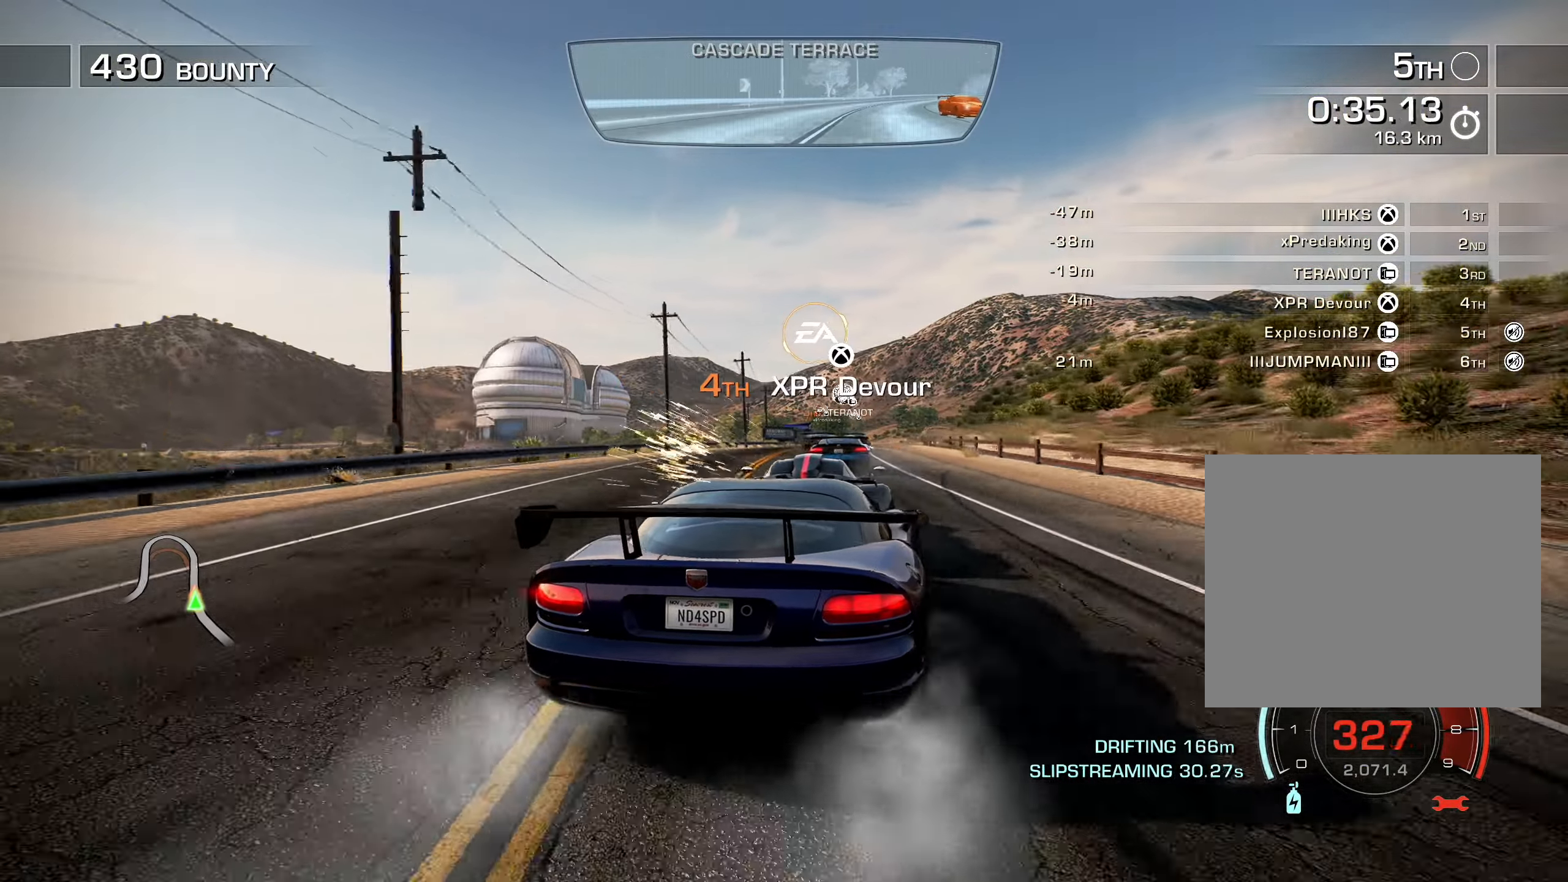
{"buttons": ["L1", "R2", "DPAD_LEFT"], "left_stick": "center", "right_stick": "center", "events": [[50, "DPAD_RIGHT", "down"], [100, "DPAD_RIGHT", "up"], [250, "L1", "down"], [316, "DPAD_LEFT", "down"]]}
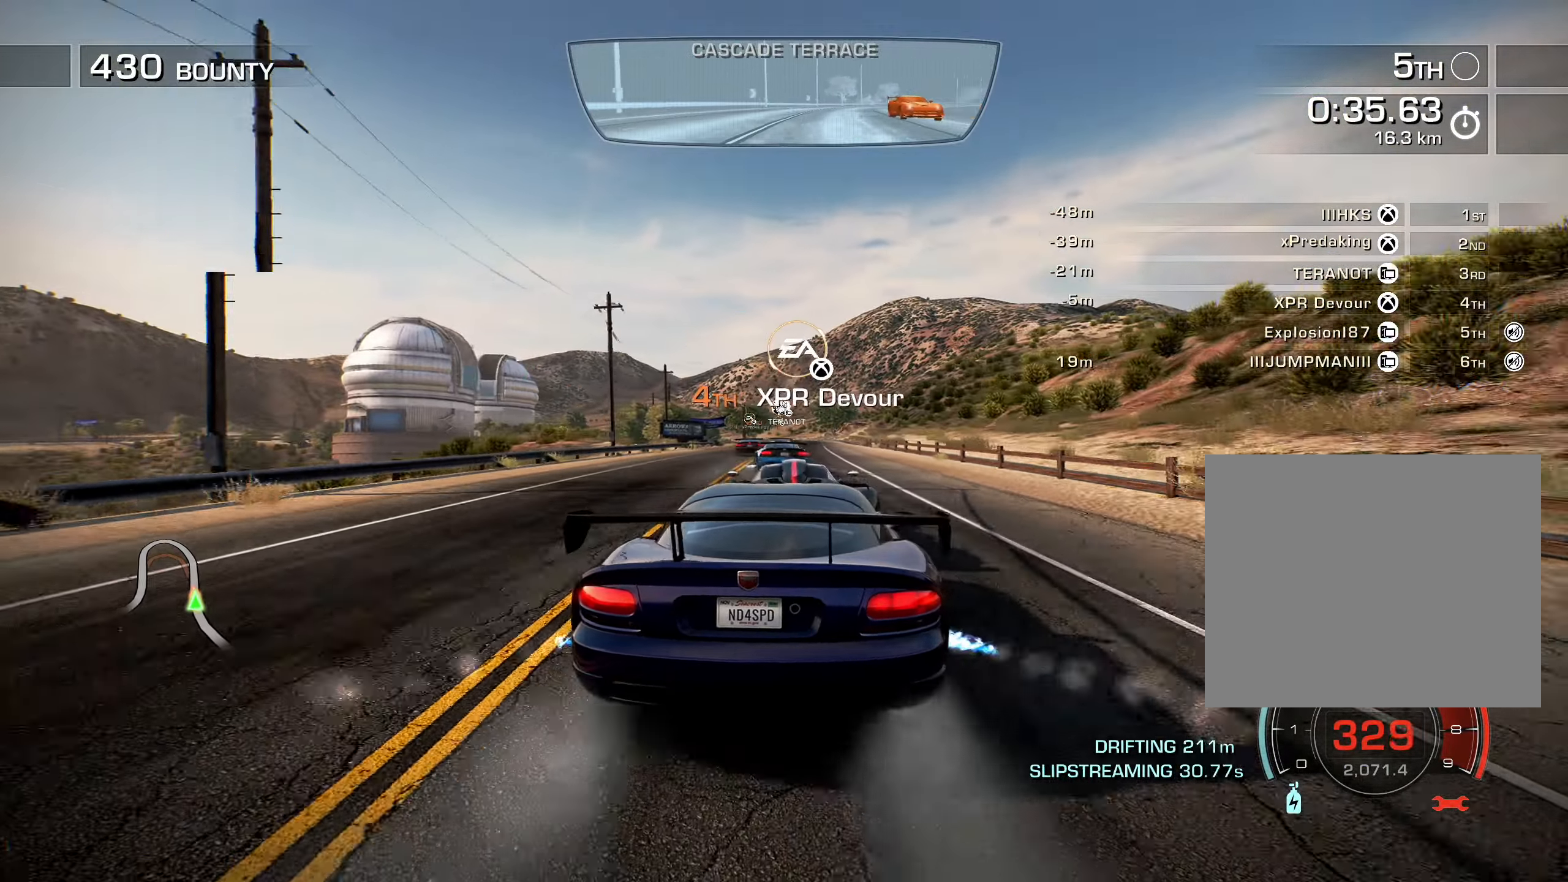
{"buttons": ["L1", "R2", "DPAD_LEFT"], "left_stick": "center", "right_stick": "center", "events": [[16, "DPAD_LEFT", "up"], [133, "DPAD_LEFT", "down"]]}
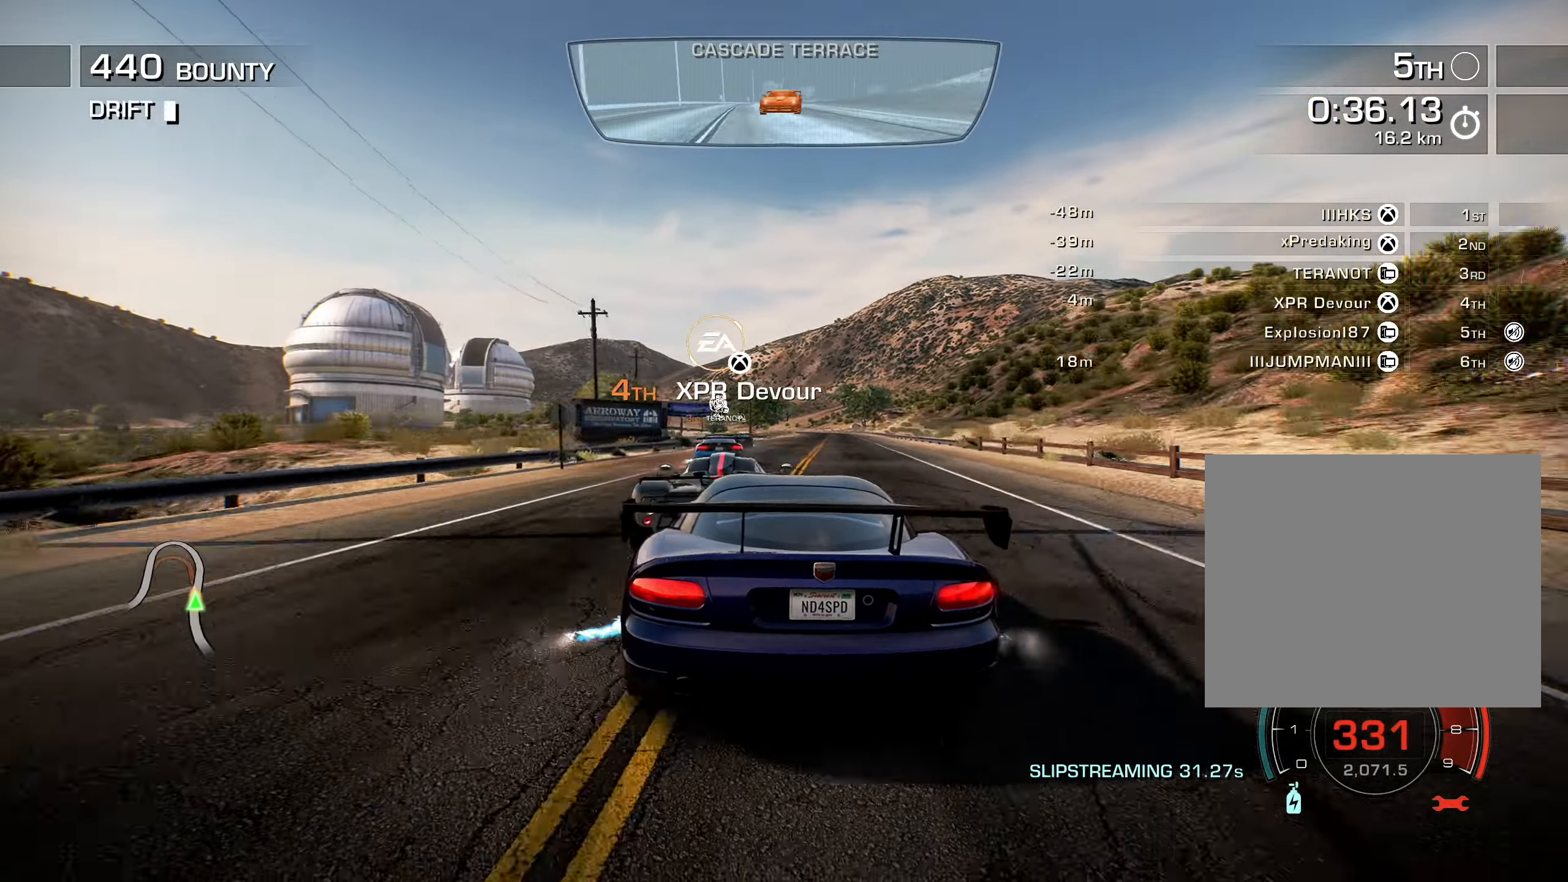
{"buttons": ["L1", "R2", "DPAD_LEFT"], "left_stick": "center", "right_stick": "center", "events": [[50, "DPAD_LEFT", "up"], [200, "DPAD_LEFT", "down"], [300, "DPAD_LEFT", "up"], [383, "DPAD_LEFT", "down"], [450, "DPAD_LEFT", "up"], [500, "DPAD_LEFT", "down"]]}
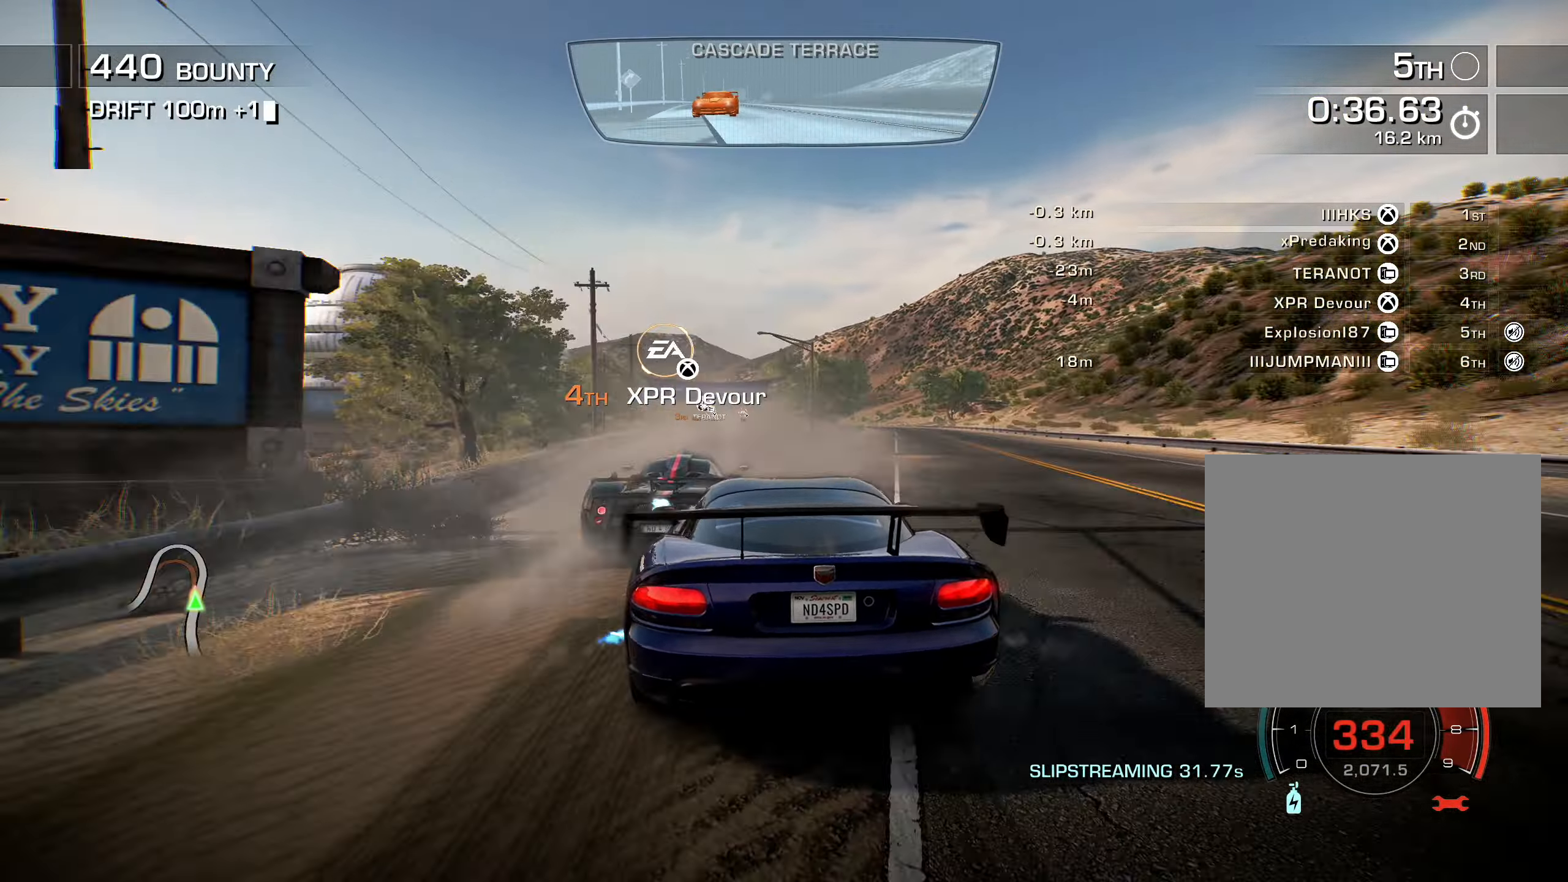
{"buttons": ["L1", "R2"], "left_stick": "center", "right_stick": "center", "events": [[116, "DPAD_LEFT", "up"], [400, "DPAD_RIGHT", "down"], [483, "DPAD_RIGHT", "up"]]}
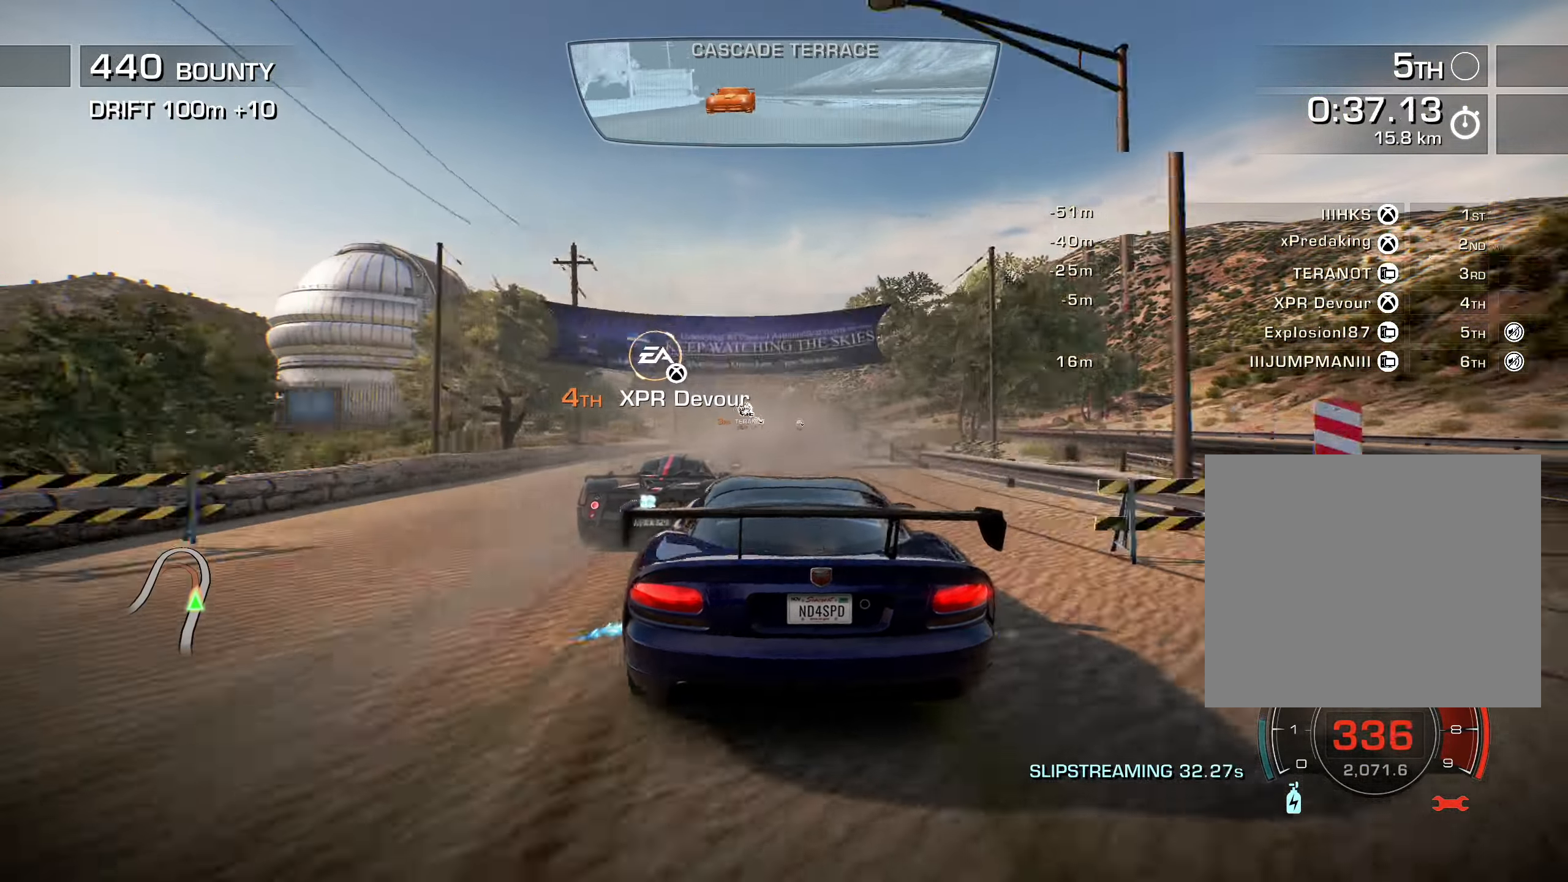
{"buttons": ["L1", "R2"], "left_stick": "center", "right_stick": "center", "events": [[50, "DPAD_RIGHT", "down"], [183, "DPAD_RIGHT", "up"], [300, "DPAD_RIGHT", "down"], [433, "DPAD_RIGHT", "up"]]}
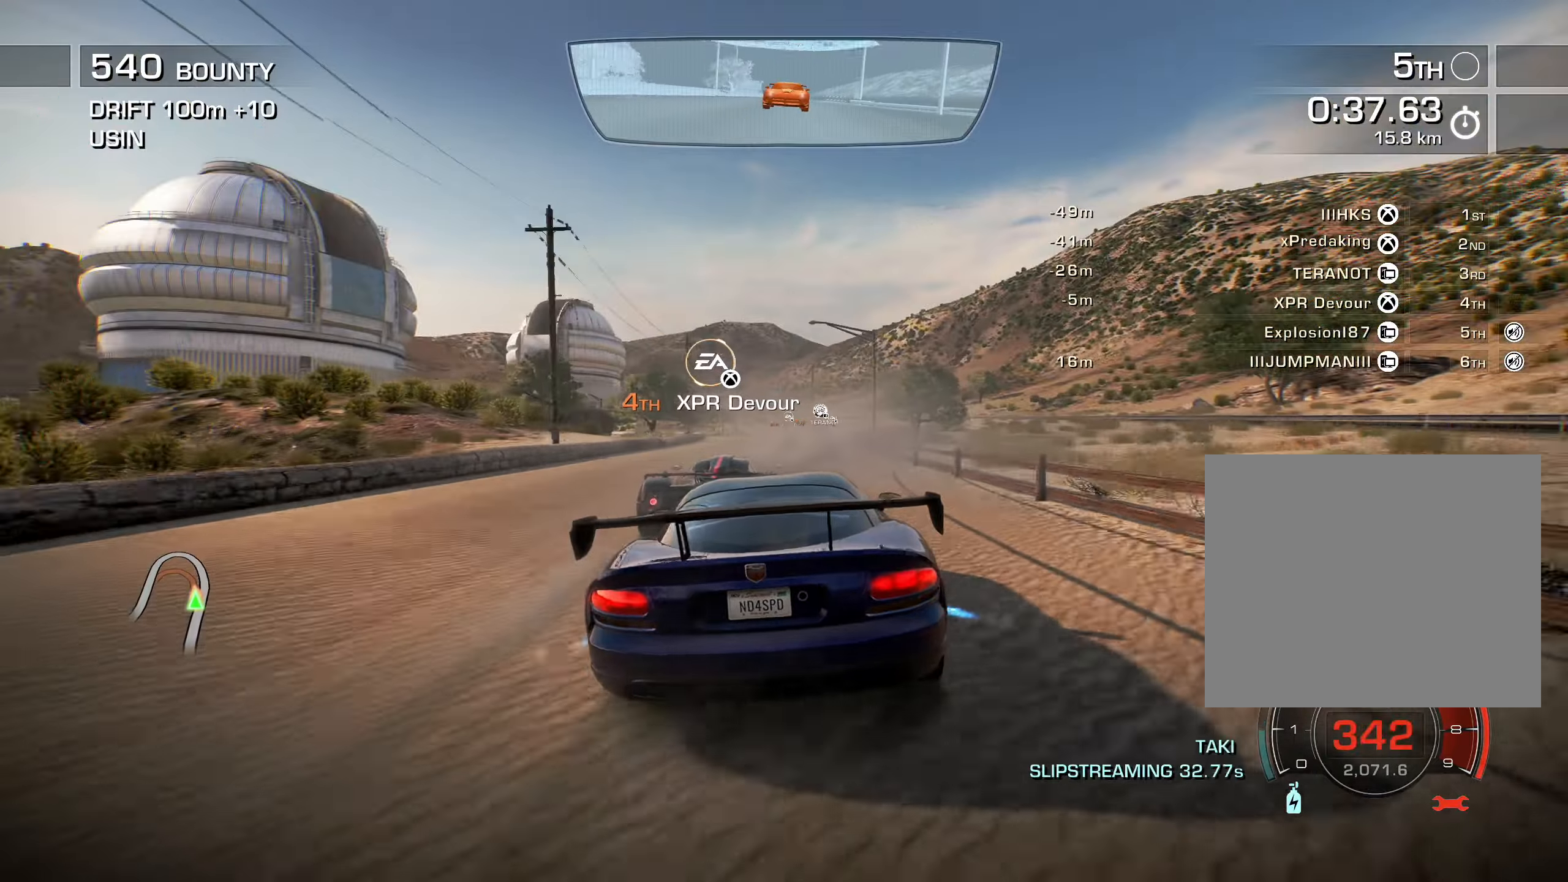
{"buttons": ["R2", "DPAD_LEFT"], "left_stick": "center", "right_stick": "center", "events": [[117, "DPAD_LEFT", "down"], [183, "L2", "down"], [217, "L1", "up"], [233, "DPAD_UP", "down"], [283, "DPAD_UP", "up"], [283, "L2", "up"], [350, "DPAD_UP", "down"], [500, "DPAD_UP", "up"]]}
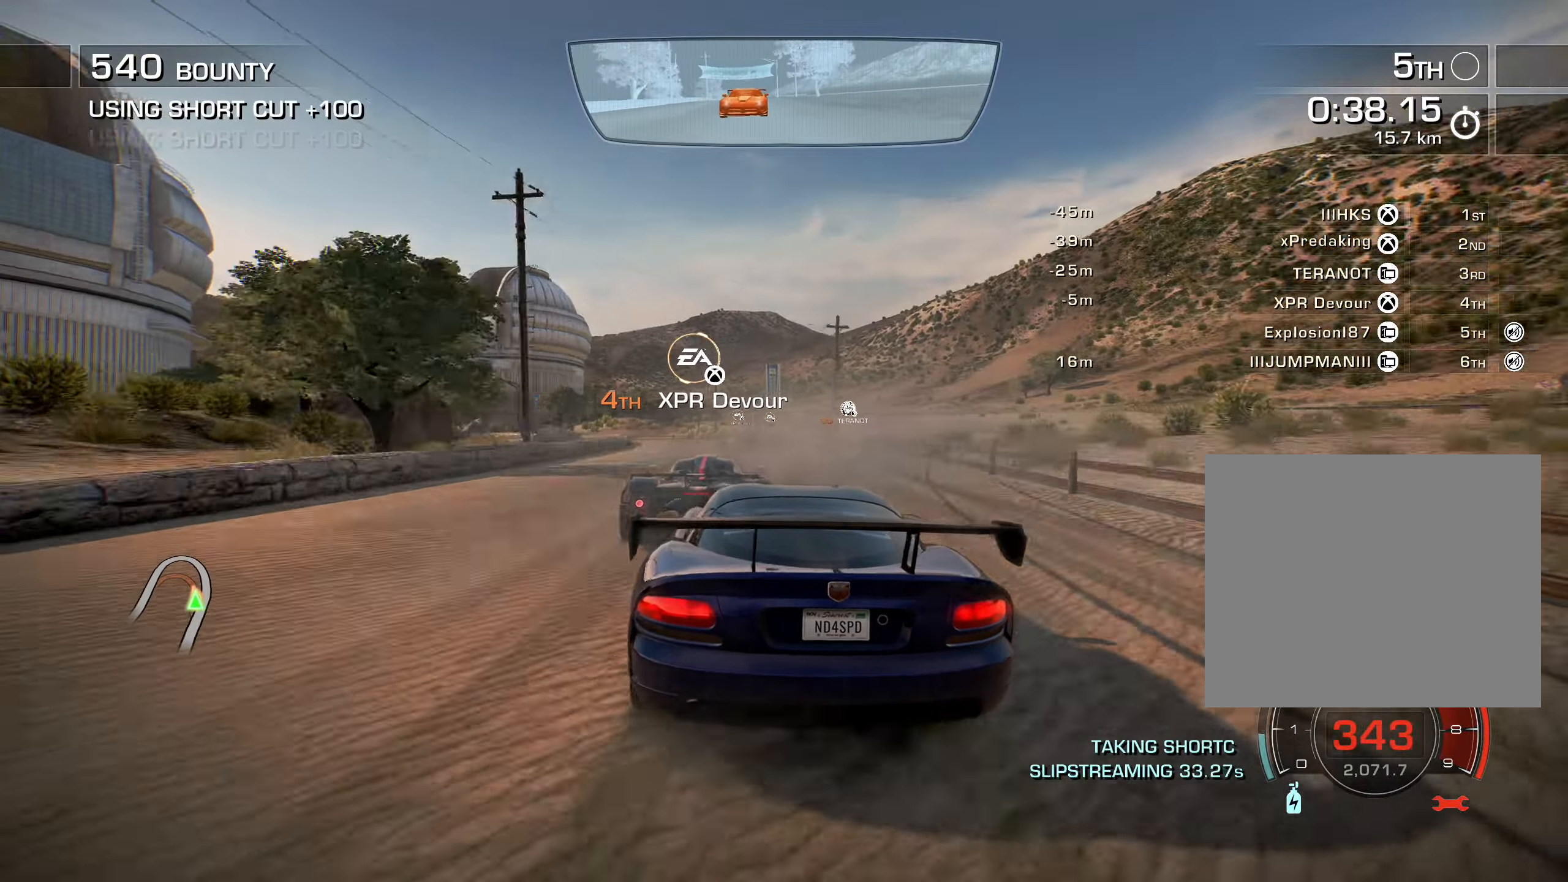
{"buttons": ["R2", "DPAD_LEFT"], "left_stick": "center", "right_stick": "center", "events": []}
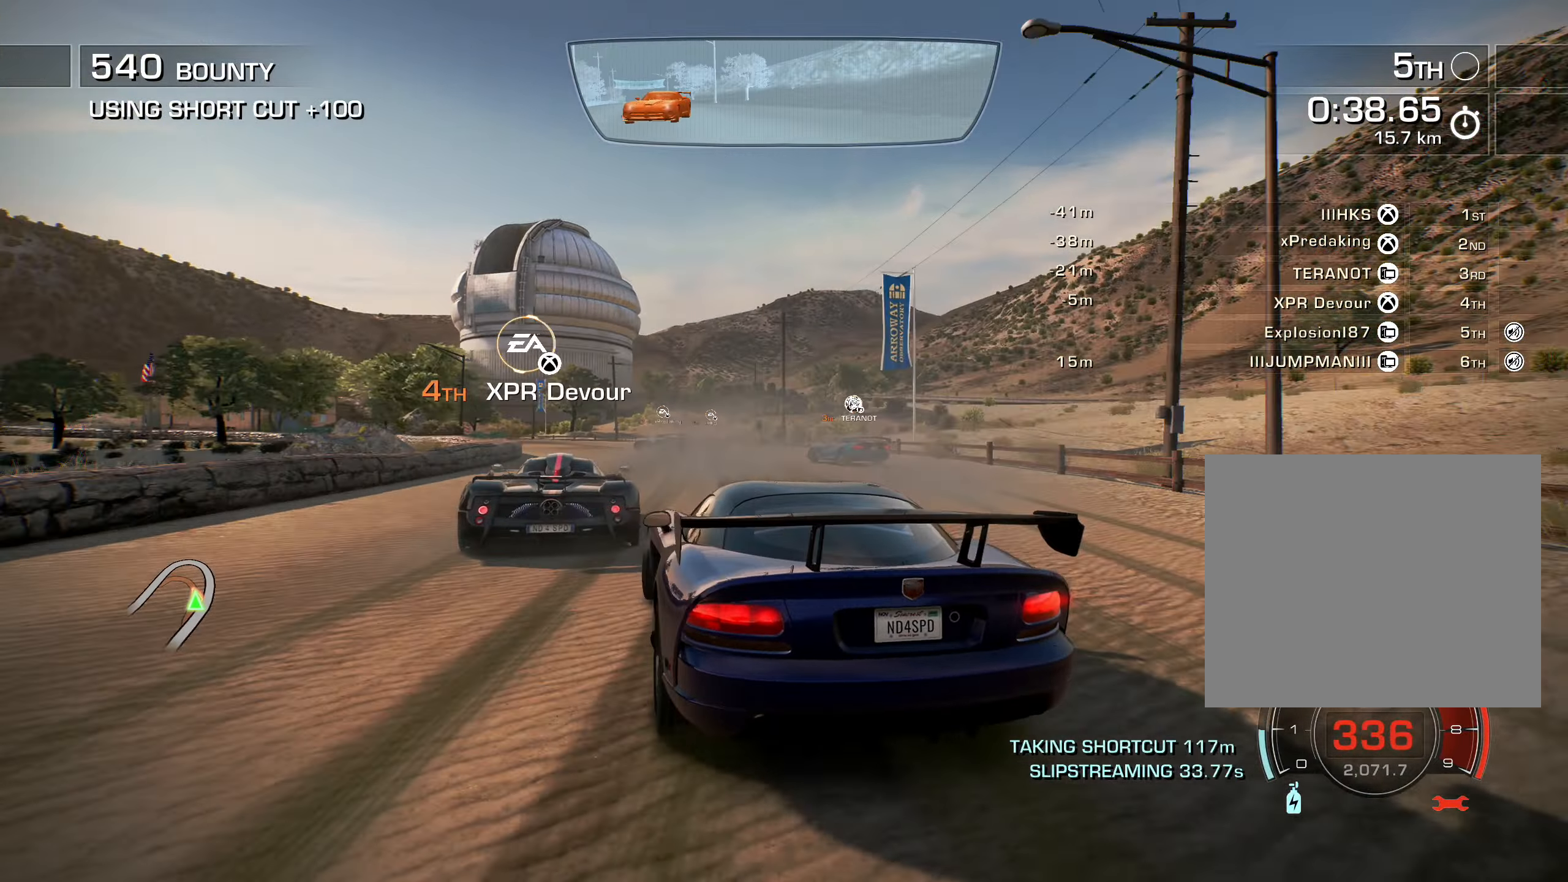
{"buttons": ["R2", "DPAD_LEFT"], "left_stick": "center", "right_stick": "center", "events": []}
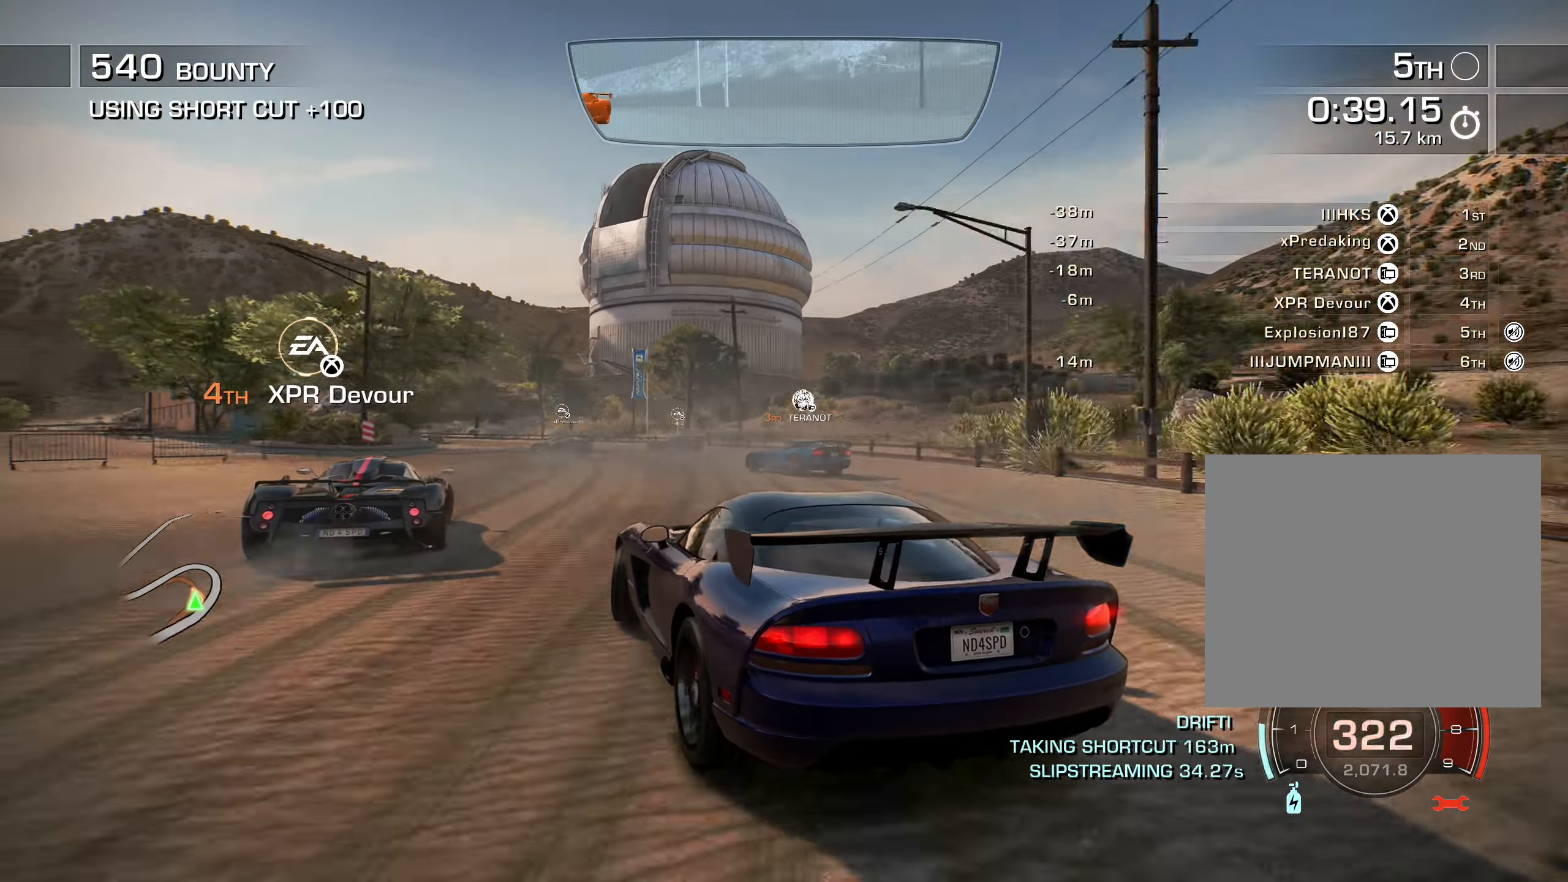
{"buttons": ["R2", "DPAD_UP", "DPAD_LEFT"], "left_stick": "center", "right_stick": "center", "events": [[433, "DPAD_UP", "down"]]}
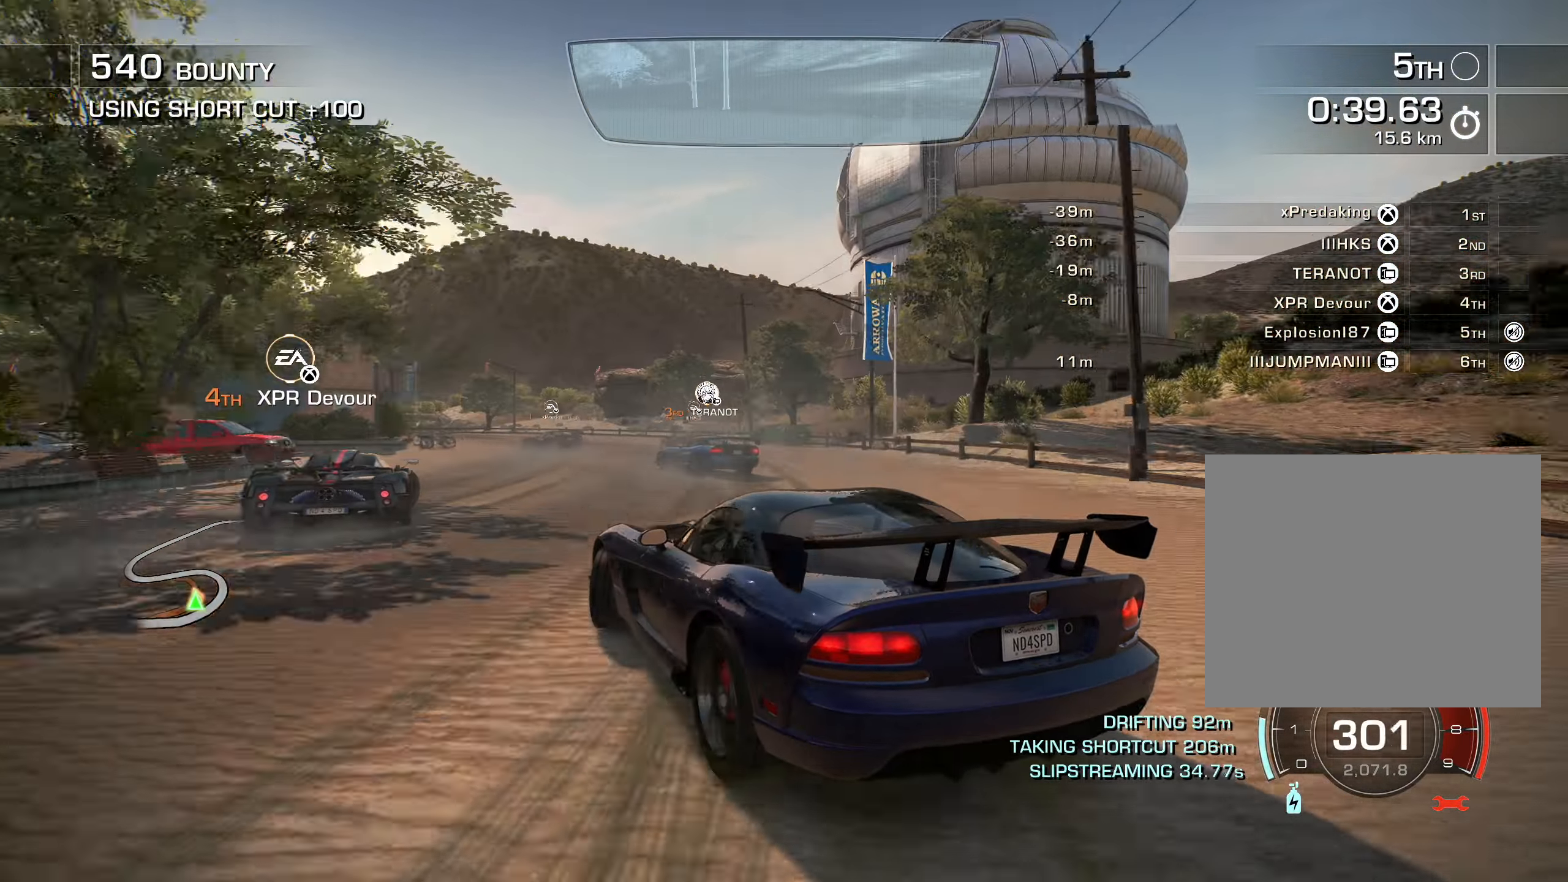
{"buttons": ["R2"], "left_stick": "center", "right_stick": "center", "events": [[100, "DPAD_UP", "up"], [133, "DPAD_LEFT", "up"]]}
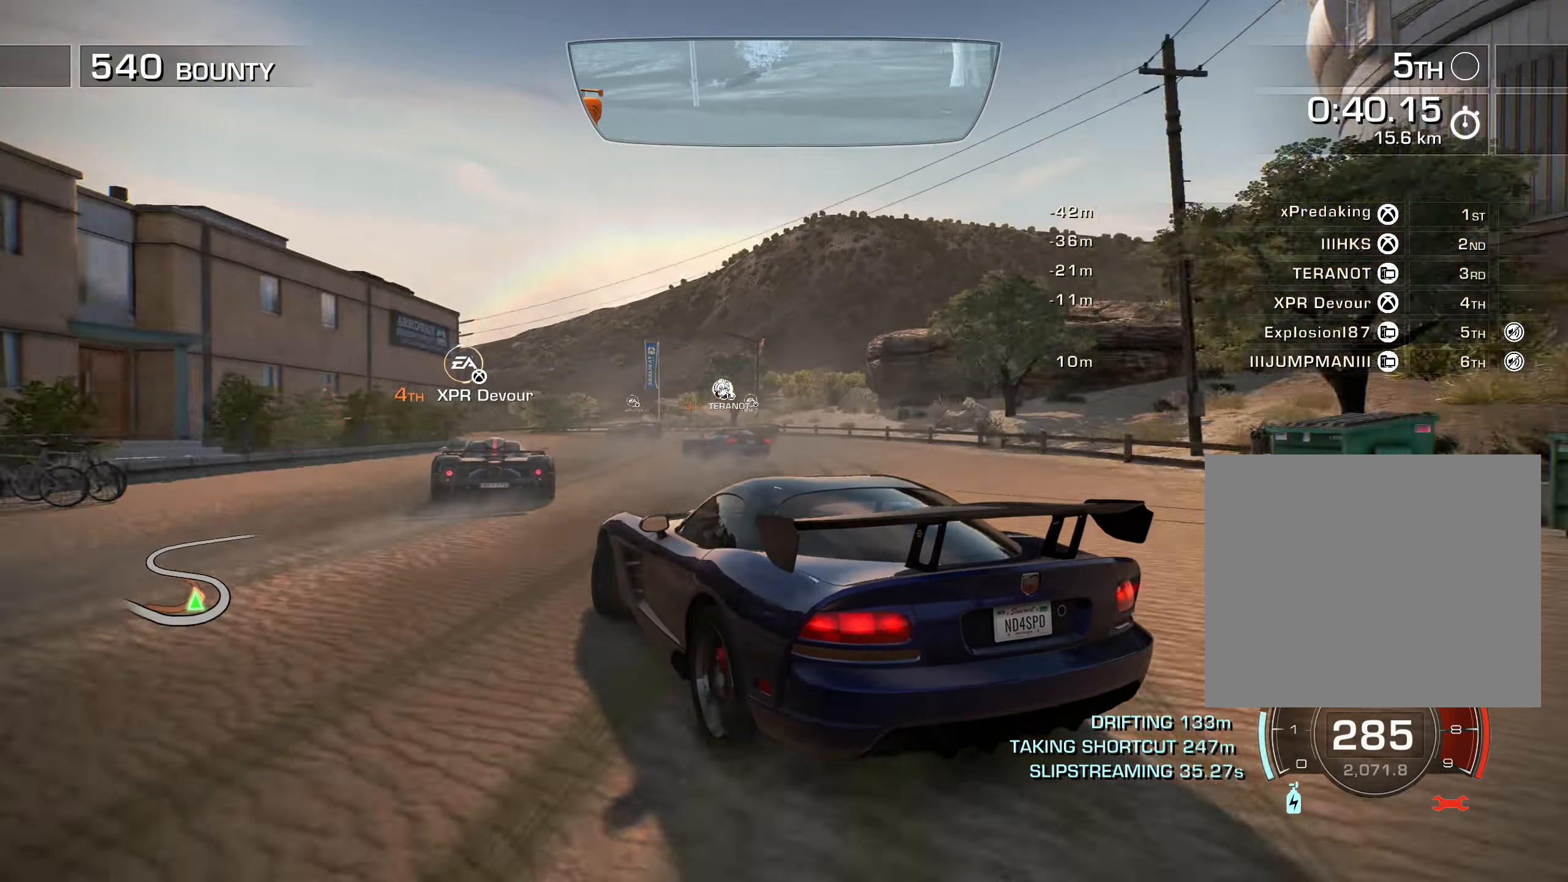
{"buttons": ["R2"], "left_stick": "center", "right_stick": "center", "events": [[167, "DPAD_LEFT", "down"], [267, "DPAD_LEFT", "up"]]}
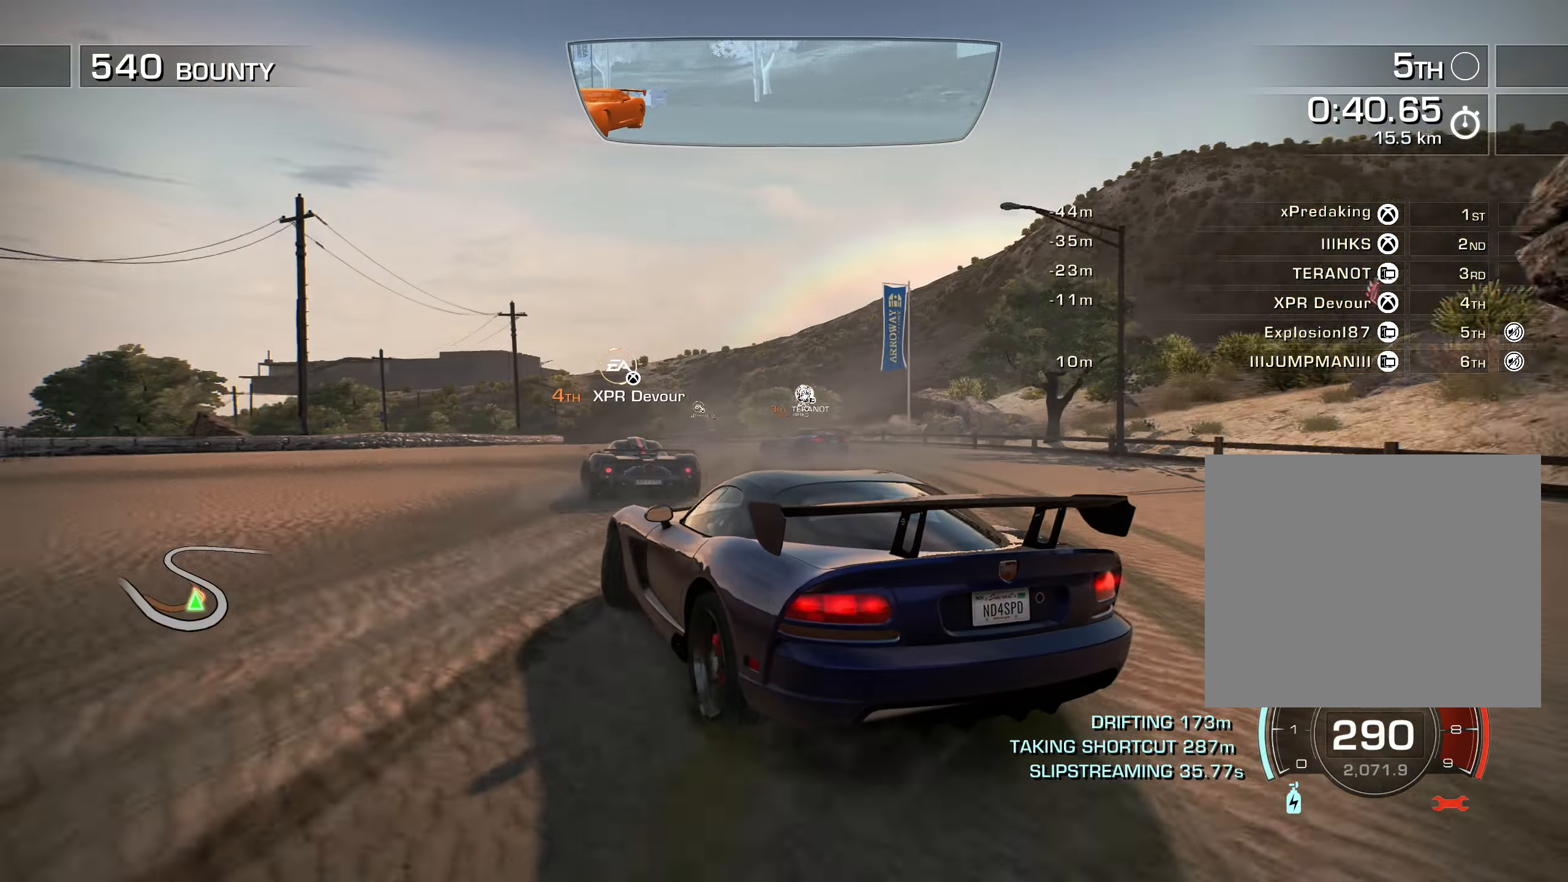
{"buttons": ["R2"], "left_stick": "center", "right_stick": "center", "events": []}
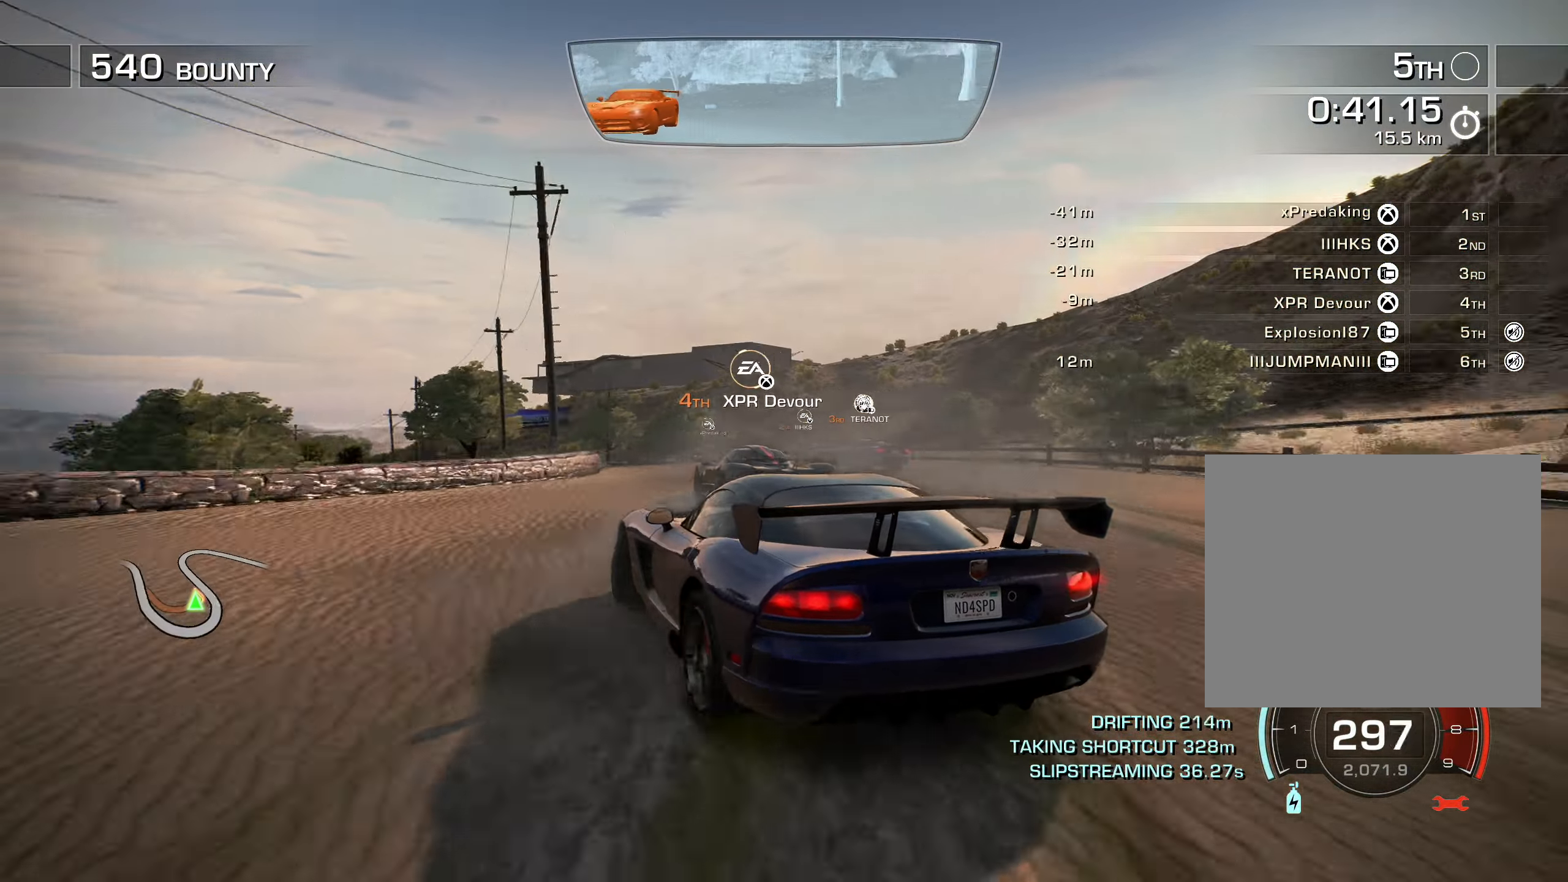
{"buttons": ["R2"], "left_stick": "center", "right_stick": "center", "events": []}
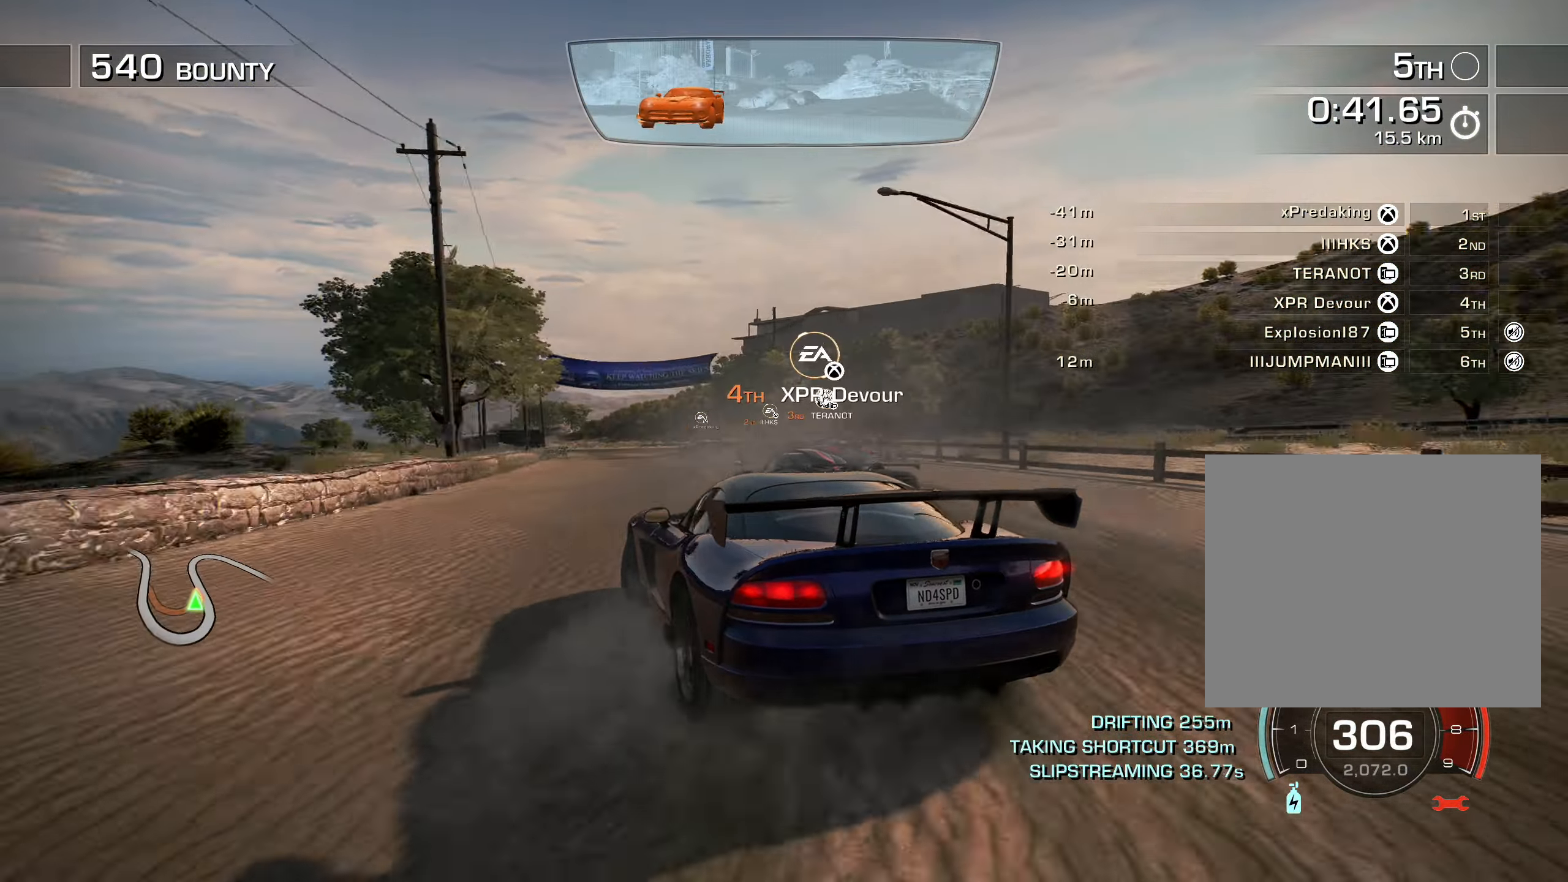
{"buttons": ["R2", "DPAD_RIGHT"], "left_stick": "center", "right_stick": "center", "events": [[250, "DPAD_RIGHT", "down"], [317, "DPAD_RIGHT", "up"], [433, "DPAD_RIGHT", "down"]]}
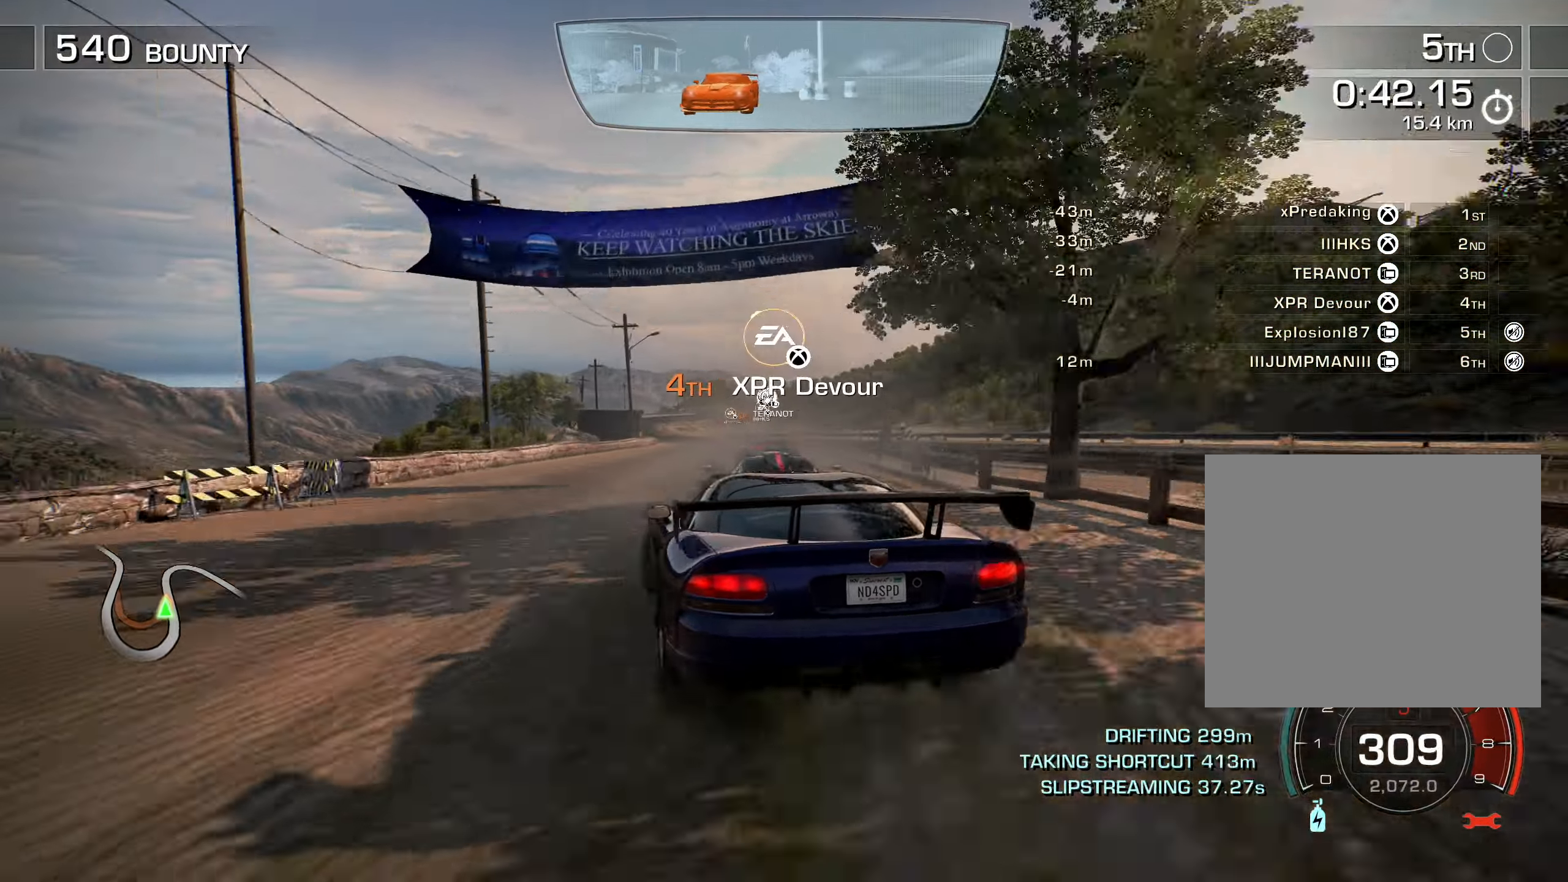
{"buttons": ["R2", "DPAD_LEFT"], "left_stick": "center", "right_stick": "center", "events": [[17, "DPAD_RIGHT", "up"], [150, "DPAD_LEFT", "down"], [334, "DPAD_LEFT", "up"], [484, "DPAD_LEFT", "down"]]}
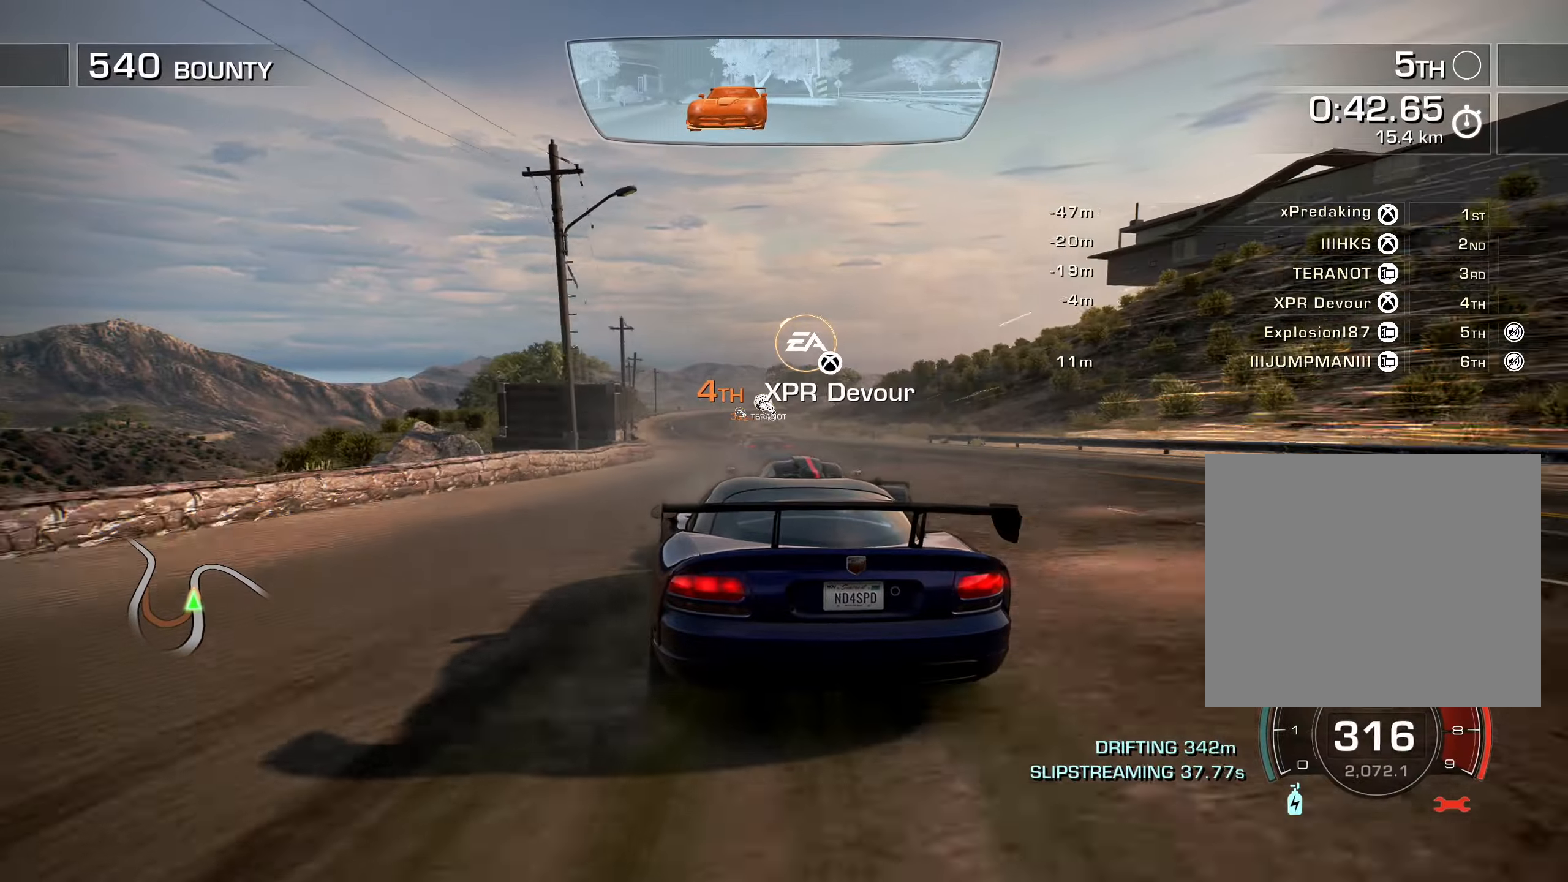
{"buttons": ["R2", "DPAD_RIGHT"], "left_stick": "center", "right_stick": "center", "events": [[50, "DPAD_LEFT", "up"], [134, "DPAD_LEFT", "down"], [217, "DPAD_LEFT", "up"], [367, "DPAD_RIGHT", "down"]]}
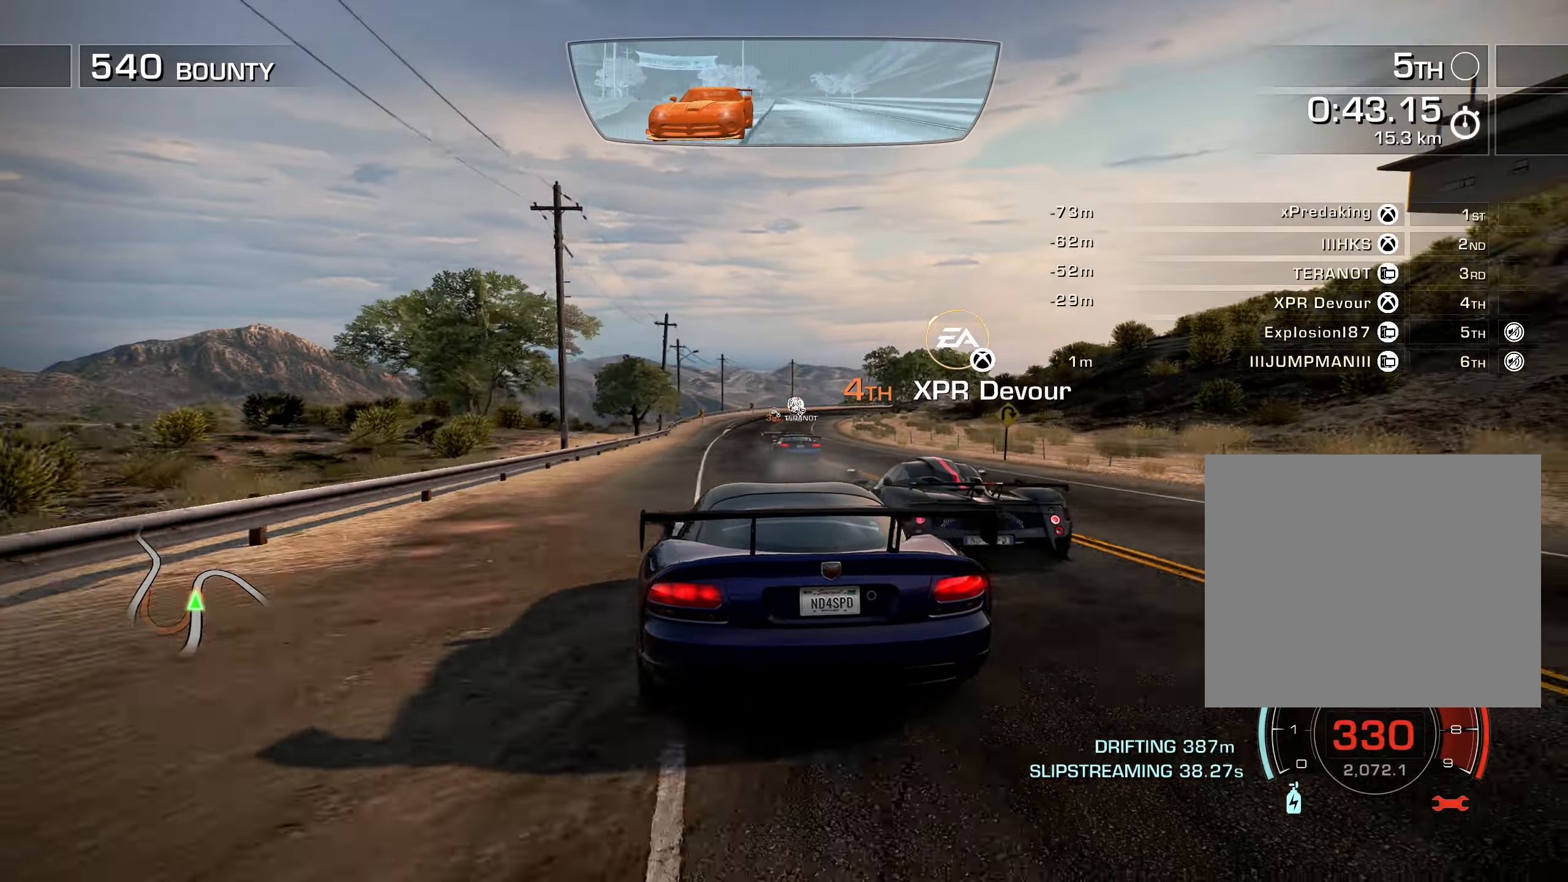
{"buttons": ["R2", "DPAD_UP", "DPAD_RIGHT"], "left_stick": "center", "right_stick": "center", "events": [[250, "L2", "down"], [300, "L2", "up"], [400, "DPAD_UP", "down"]]}
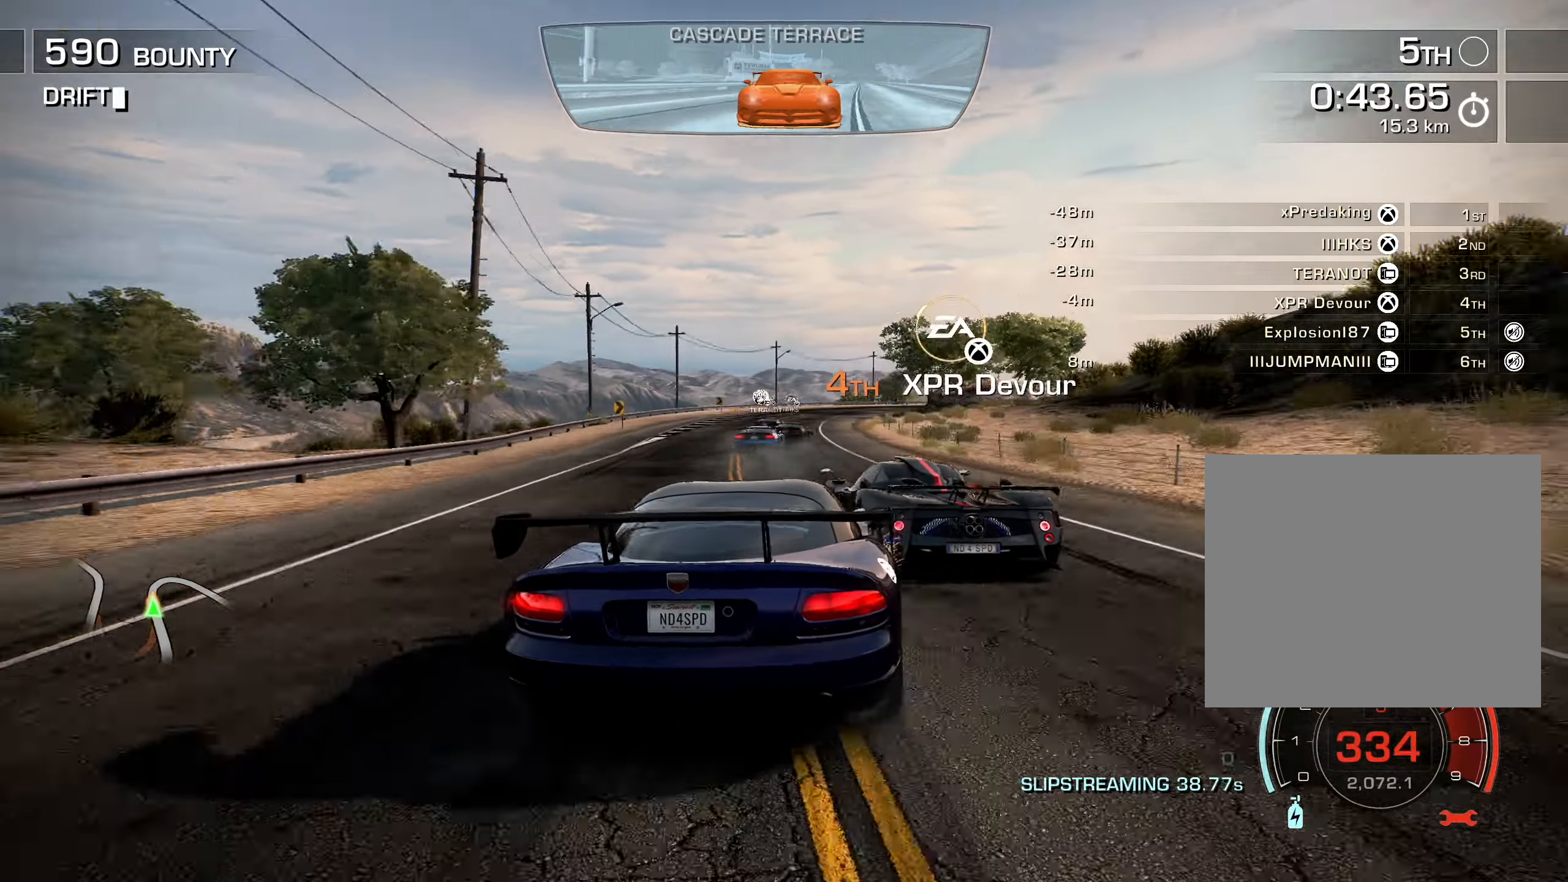
{"buttons": ["R2", "DPAD_RIGHT"], "left_stick": "center", "right_stick": "center", "events": [[167, "DPAD_RIGHT", "up"], [200, "DPAD_RIGHT", "down"], [234, "DPAD_UP", "up"], [267, "DPAD_RIGHT", "up"], [400, "DPAD_RIGHT", "down"]]}
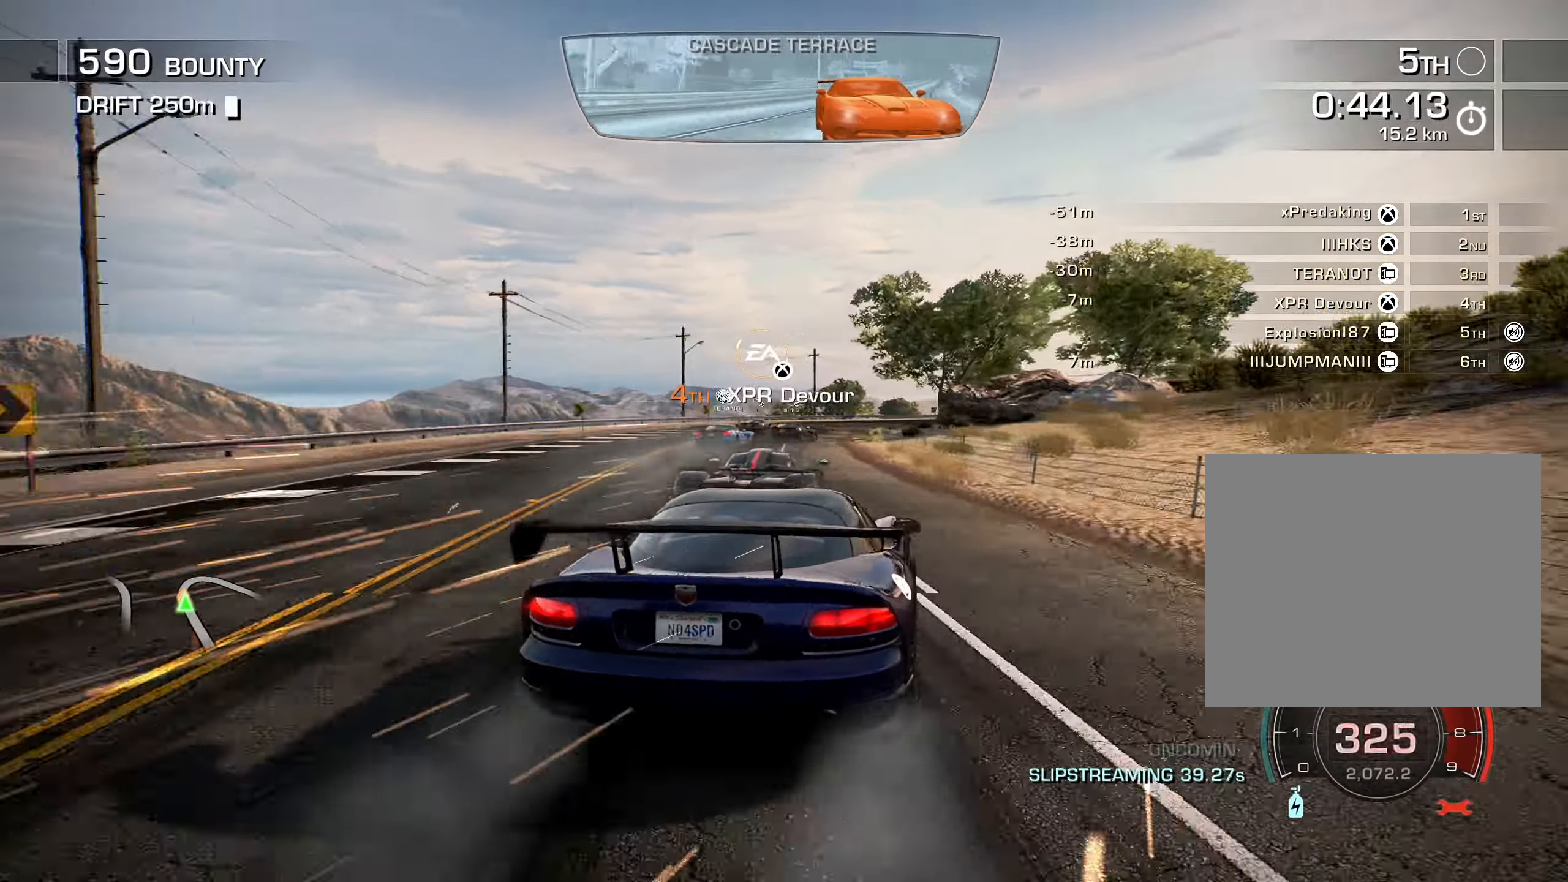
{"buttons": ["R2", "DPAD_UP", "DPAD_RIGHT"], "left_stick": "center", "right_stick": "center", "events": [[284, "DPAD_UP", "down"]]}
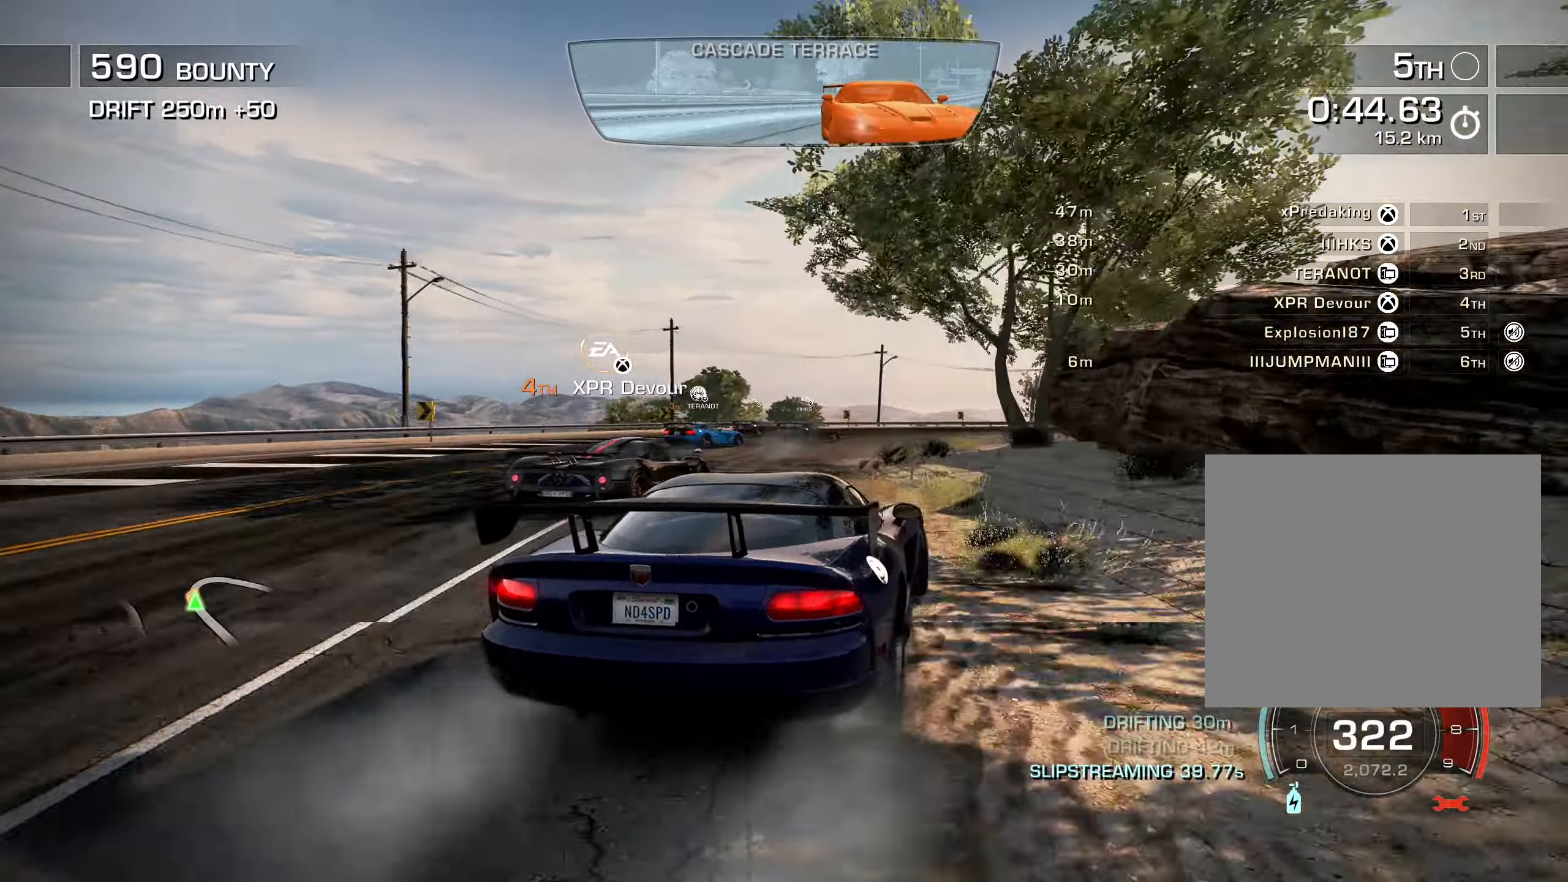
{"buttons": ["R2", "DPAD_UP", "DPAD_RIGHT"], "left_stick": "center", "right_stick": "center", "events": []}
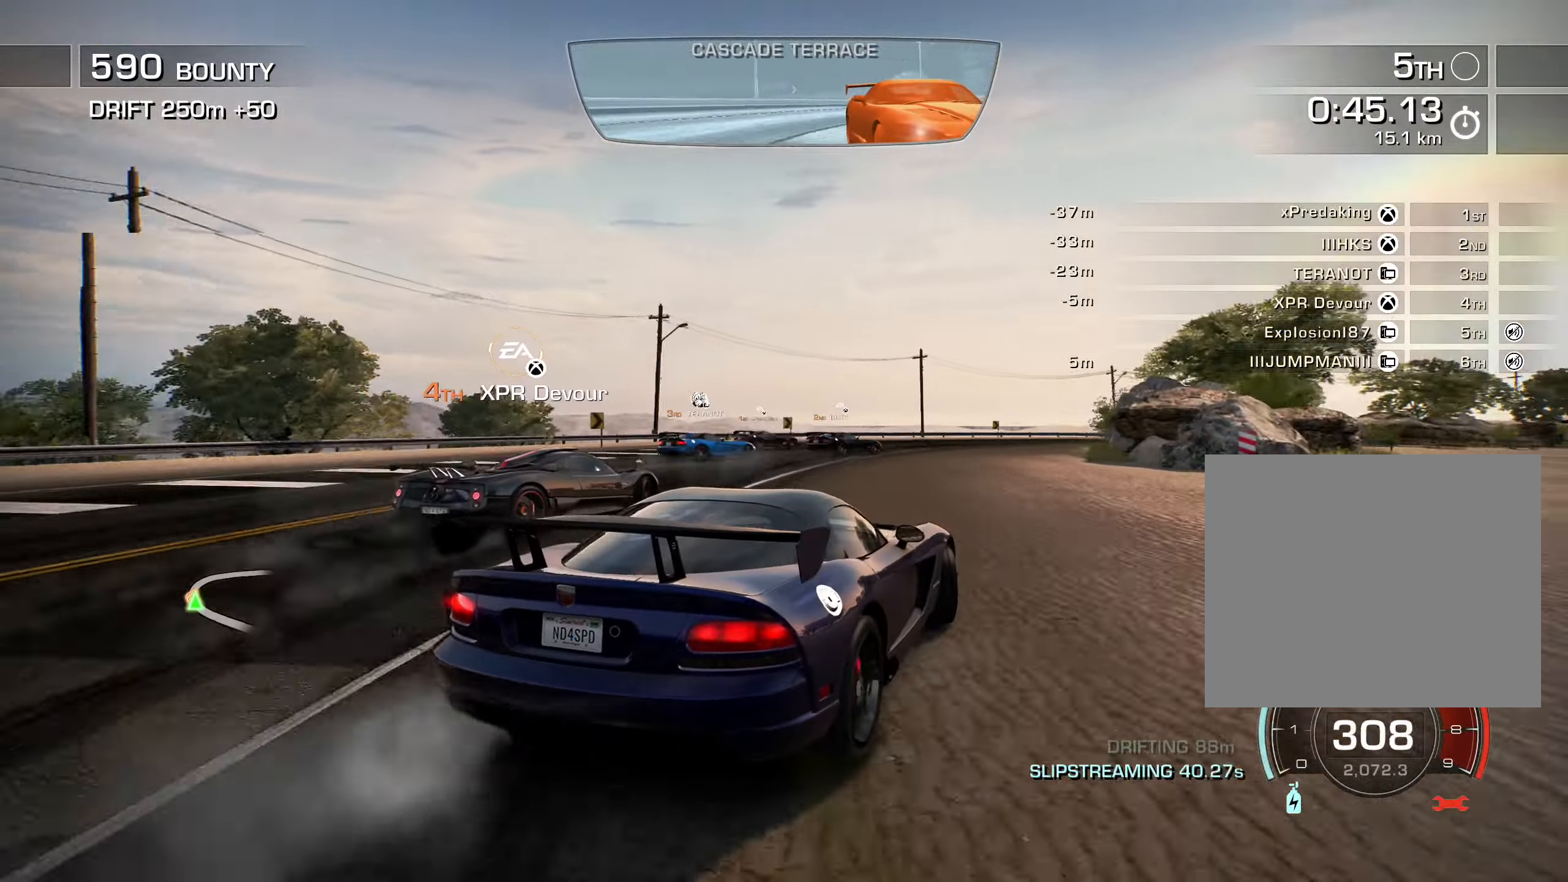
{"buttons": ["R2", "DPAD_UP", "DPAD_RIGHT"], "left_stick": "center", "right_stick": "center", "events": []}